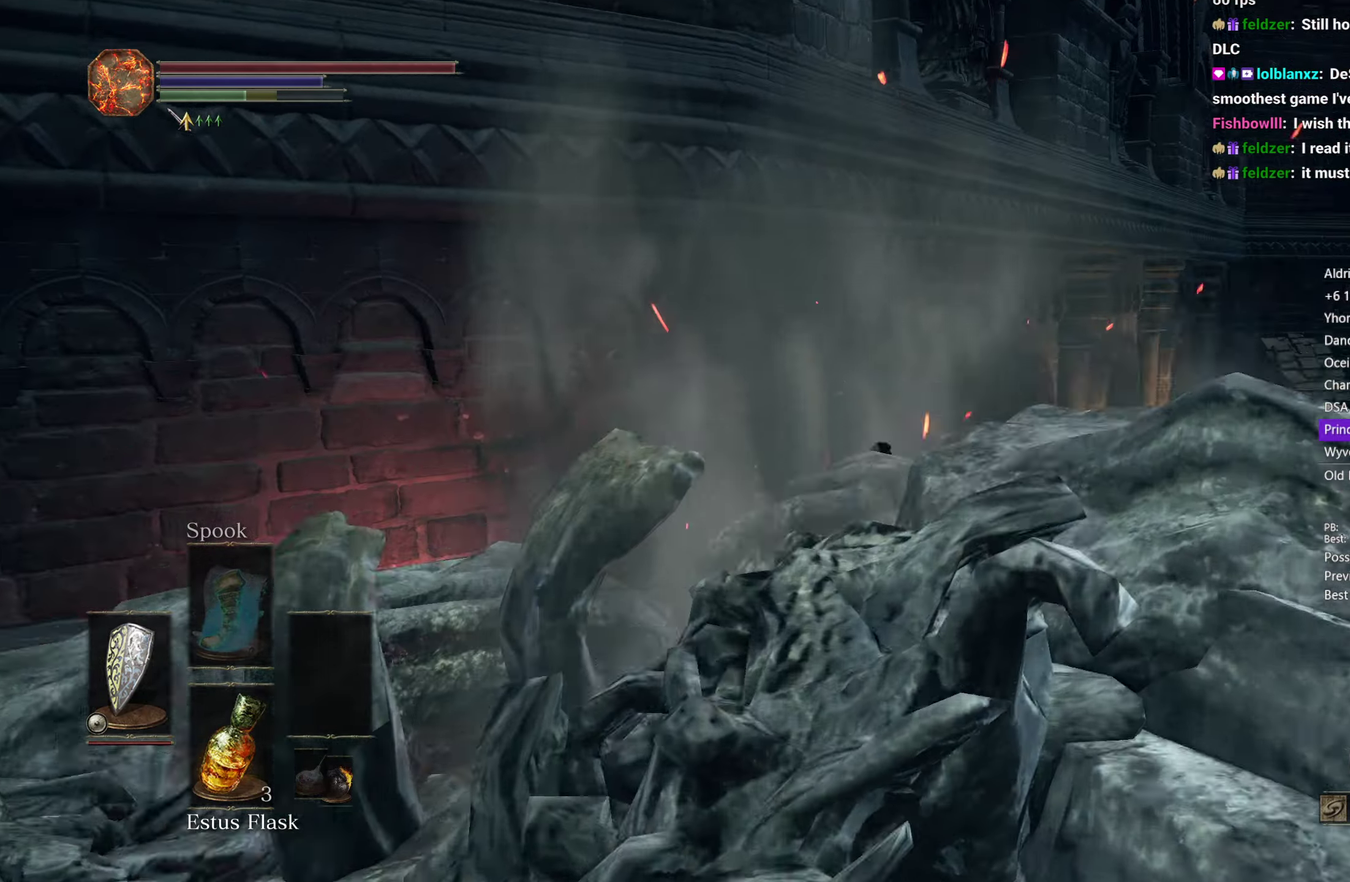
Gameplay with a controller (Xbox layout); each line is a JSON object with the inputs held at the frame after it. "button_events" lists button changes between this image and that frame as [ms after this image, input, new state], when the widget could be followed in between (sticks are given only as held states).
{"buttons": ["B"], "left_stick": "up-right", "right_stick": "down-left", "button_events": []}
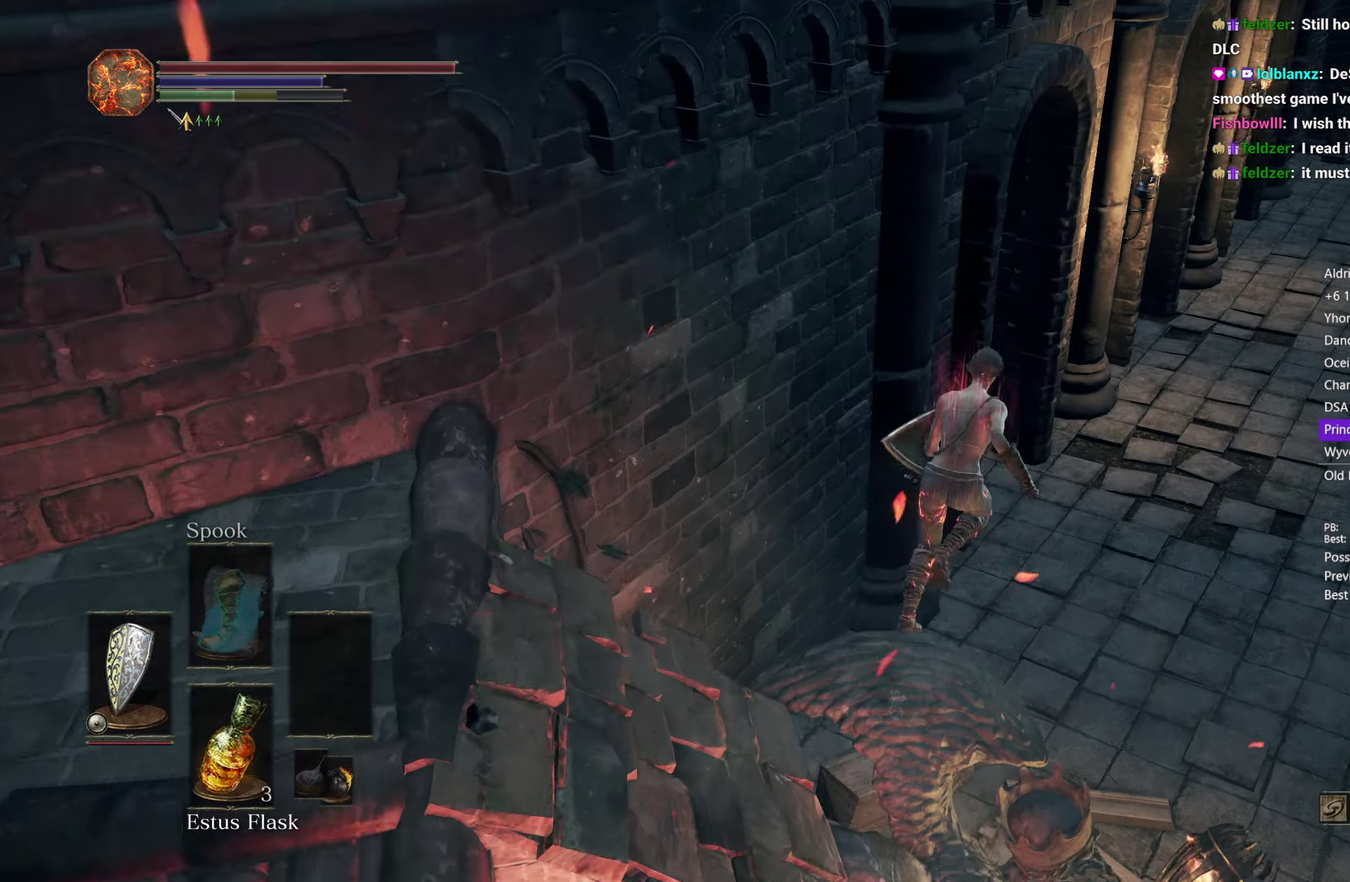
{"buttons": [], "left_stick": "up-right", "right_stick": "left", "button_events": [[217, "B", "up"], [367, "B", "down"], [467, "B", "up"]]}
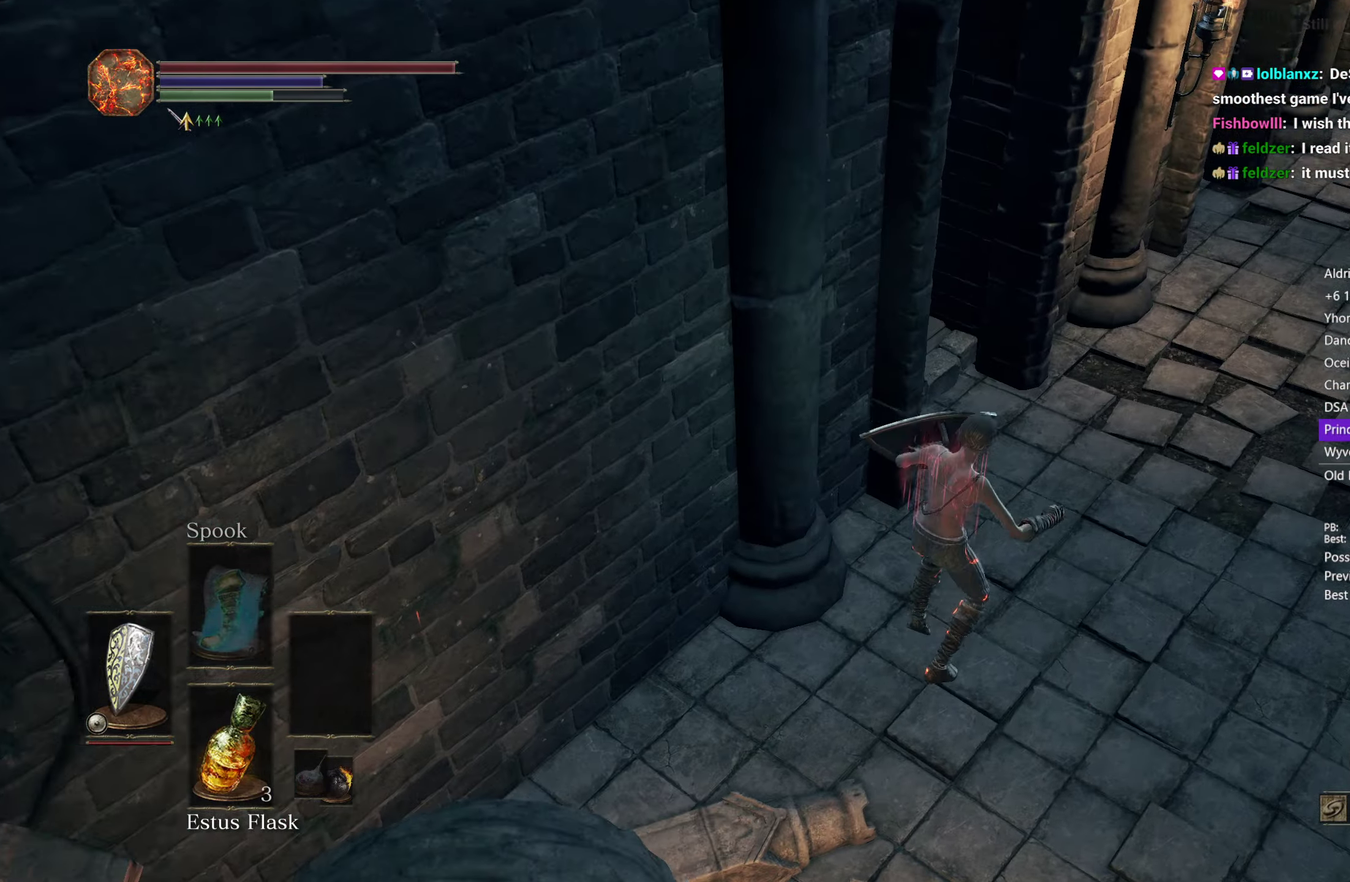
{"buttons": ["B"], "left_stick": "up", "right_stick": "left", "button_events": [[33, "B", "down"], [133, "B", "up"], [200, "B", "down"]]}
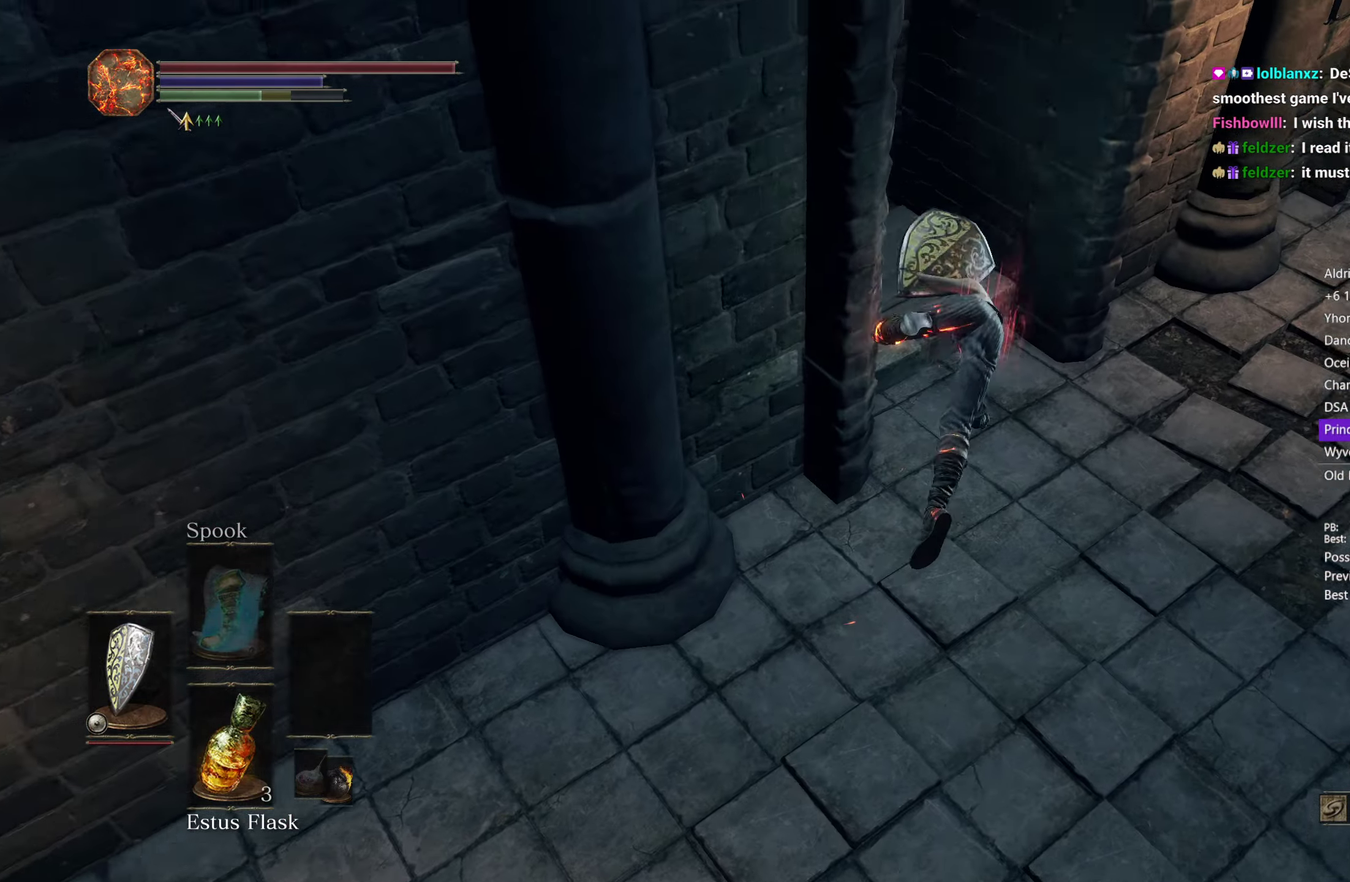
{"buttons": ["B"], "left_stick": "up-left", "right_stick": "center", "button_events": []}
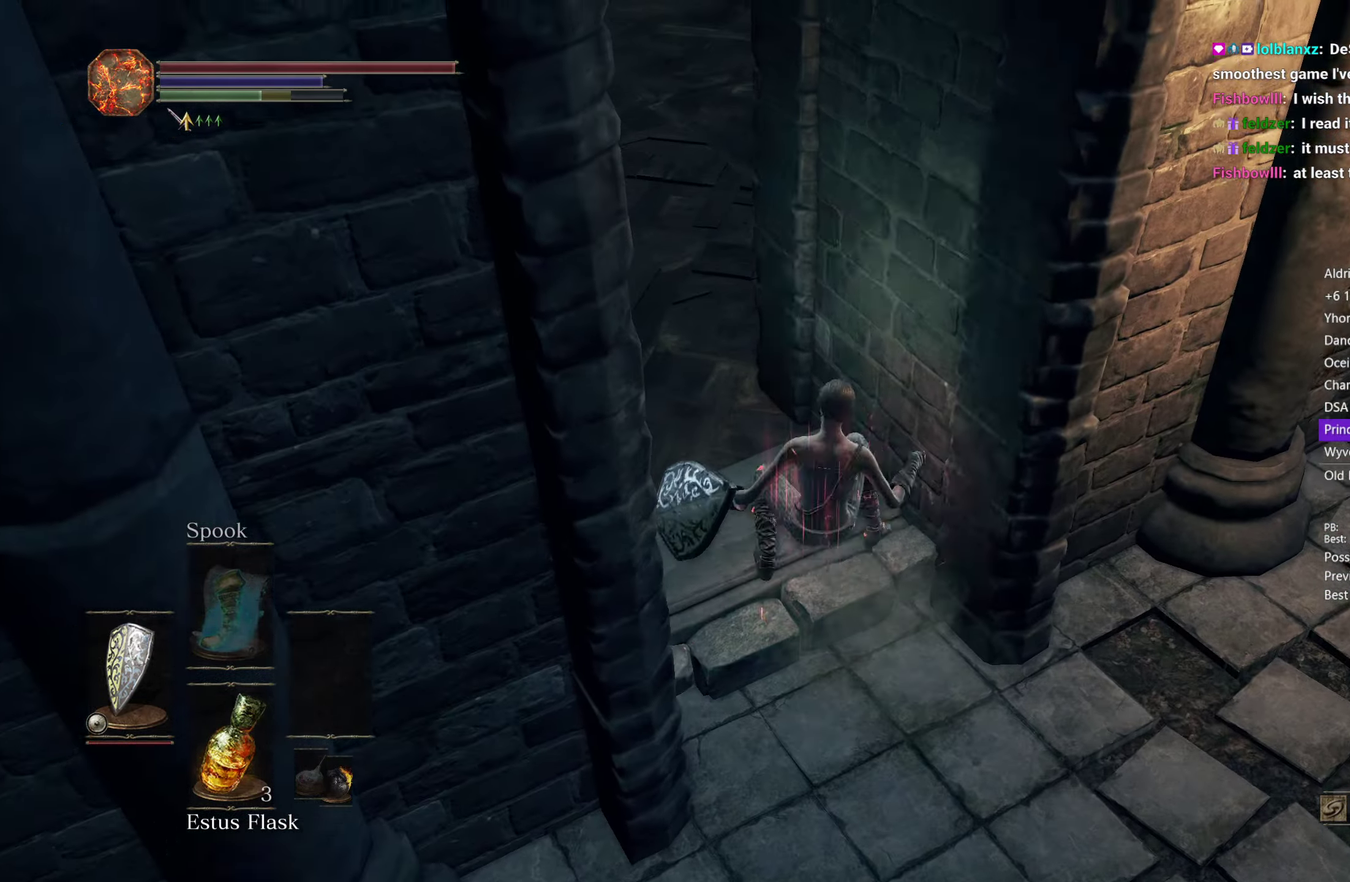
{"buttons": ["B"], "left_stick": "up-right", "right_stick": "right", "button_events": []}
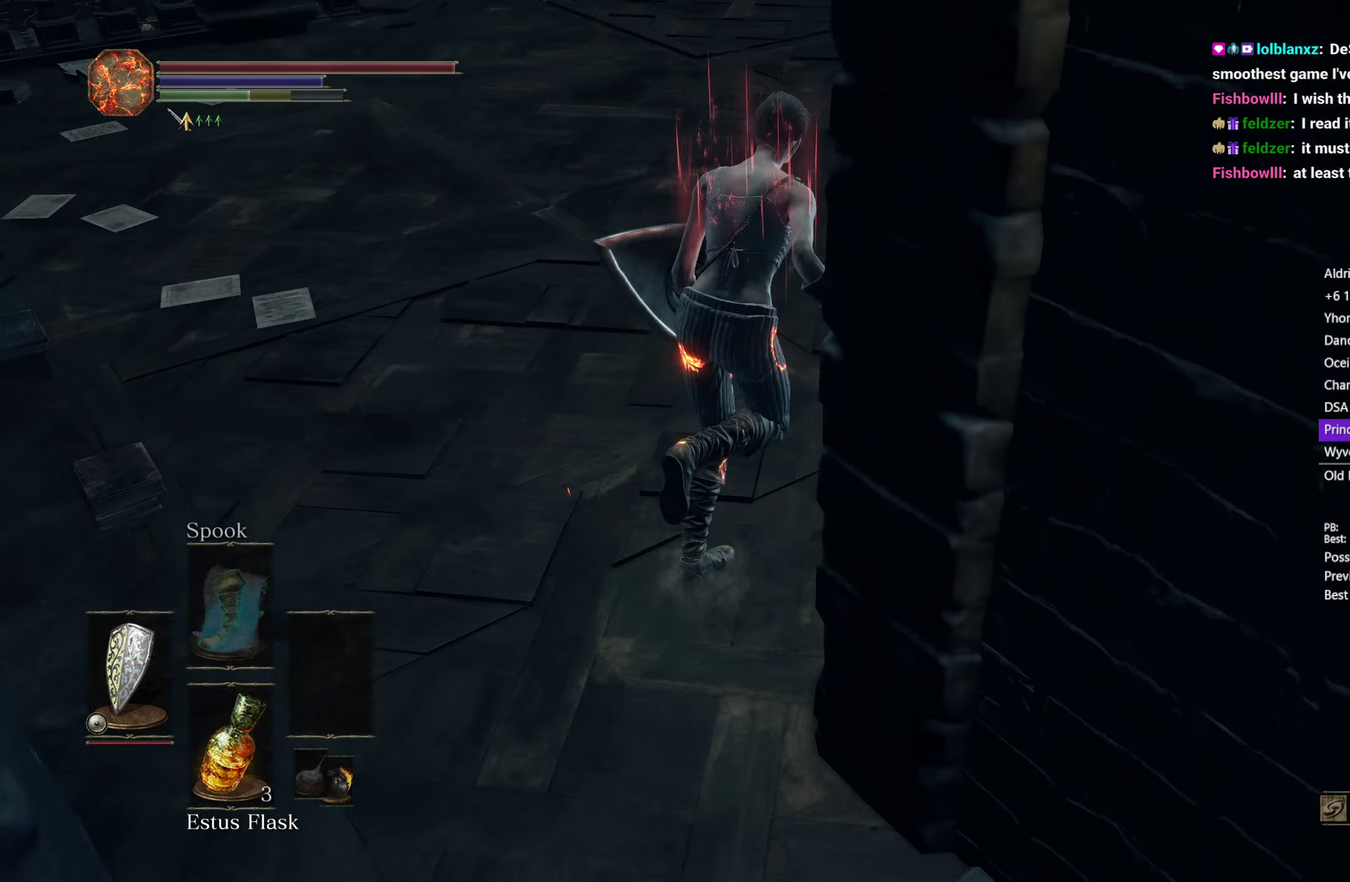
{"buttons": ["B"], "left_stick": "up", "right_stick": "down"}
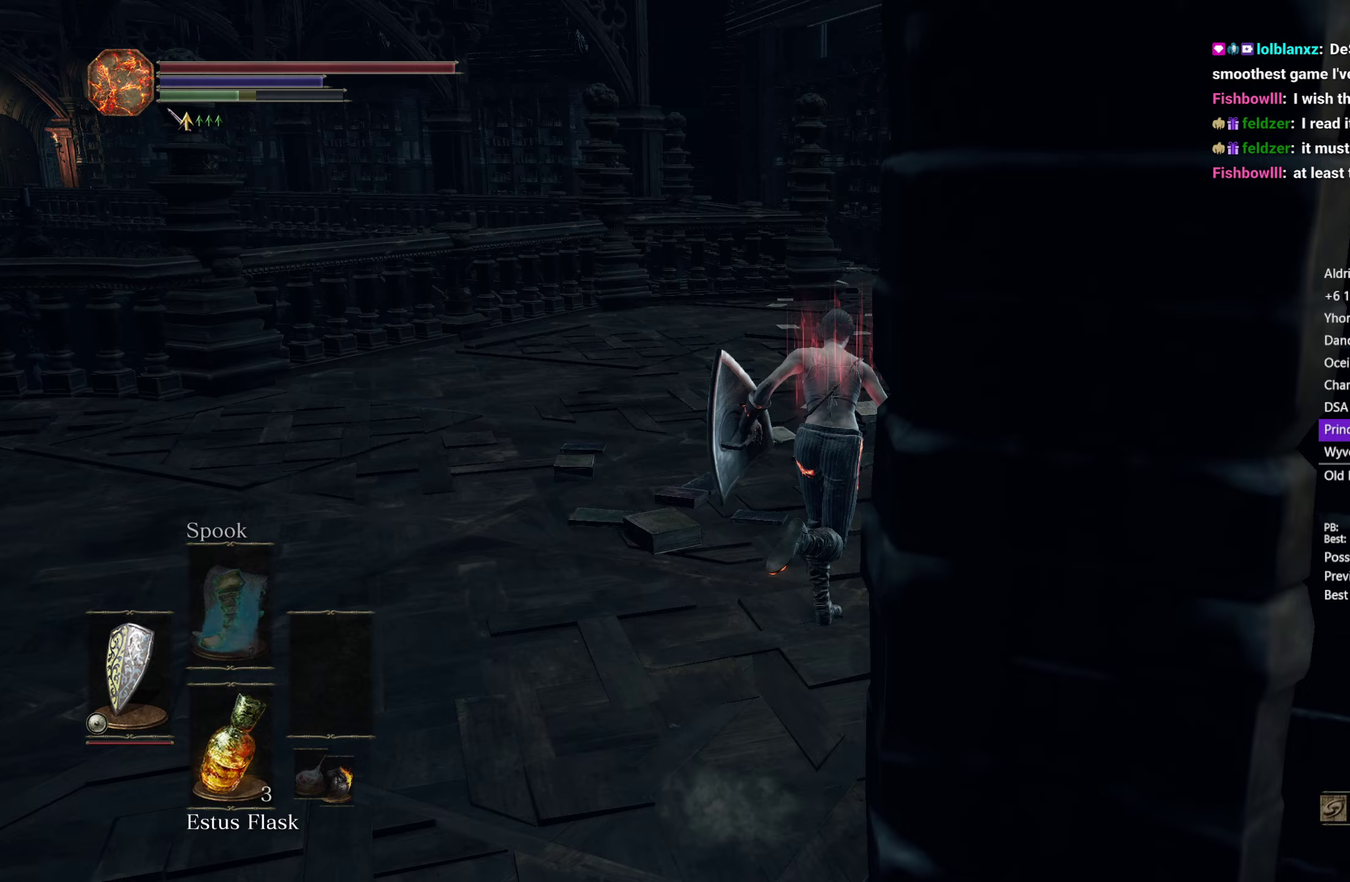
{"buttons": ["B"], "left_stick": "up", "right_stick": "down"}
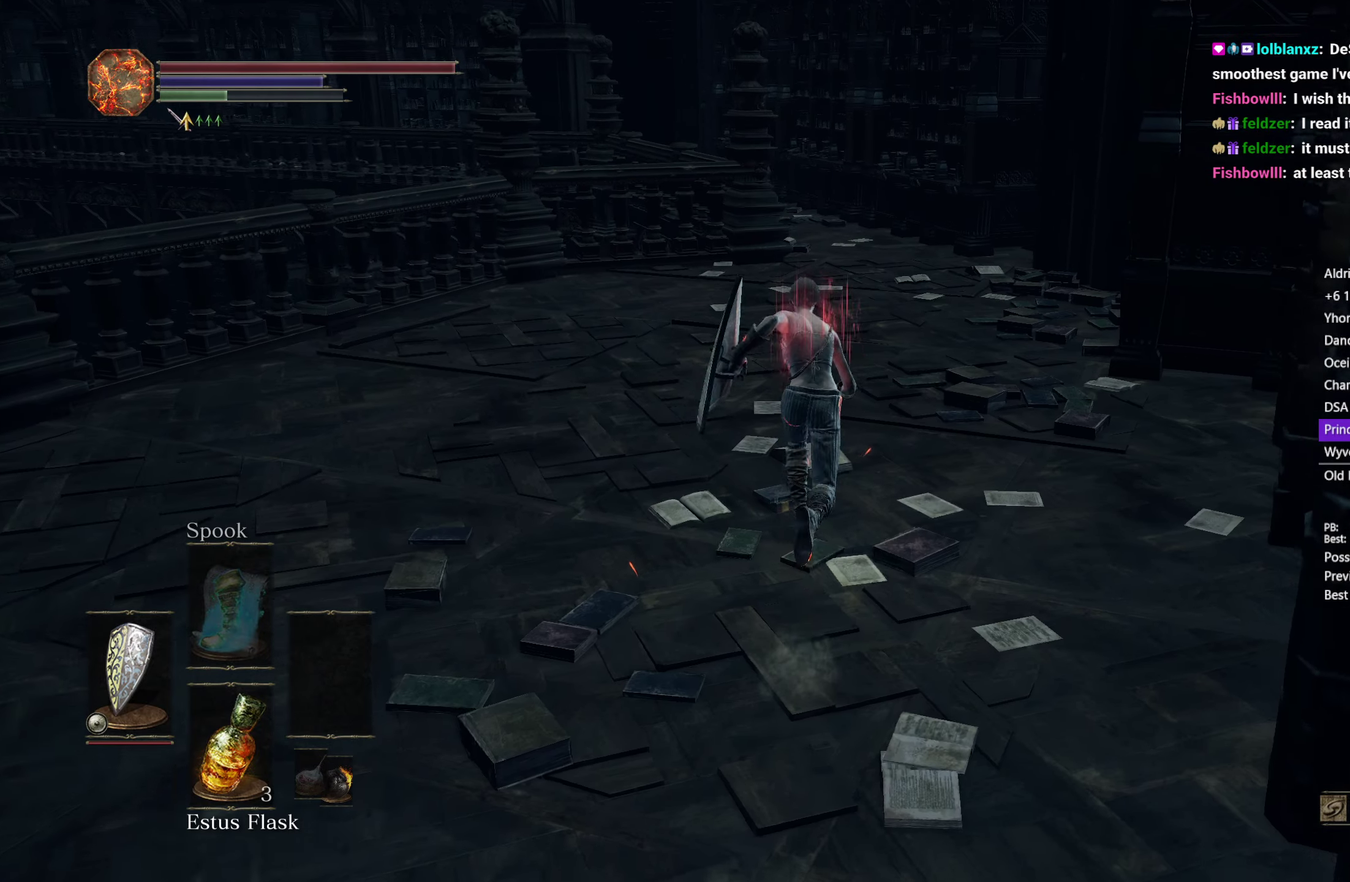
{"buttons": ["B"], "left_stick": "up", "right_stick": "down", "button_events": []}
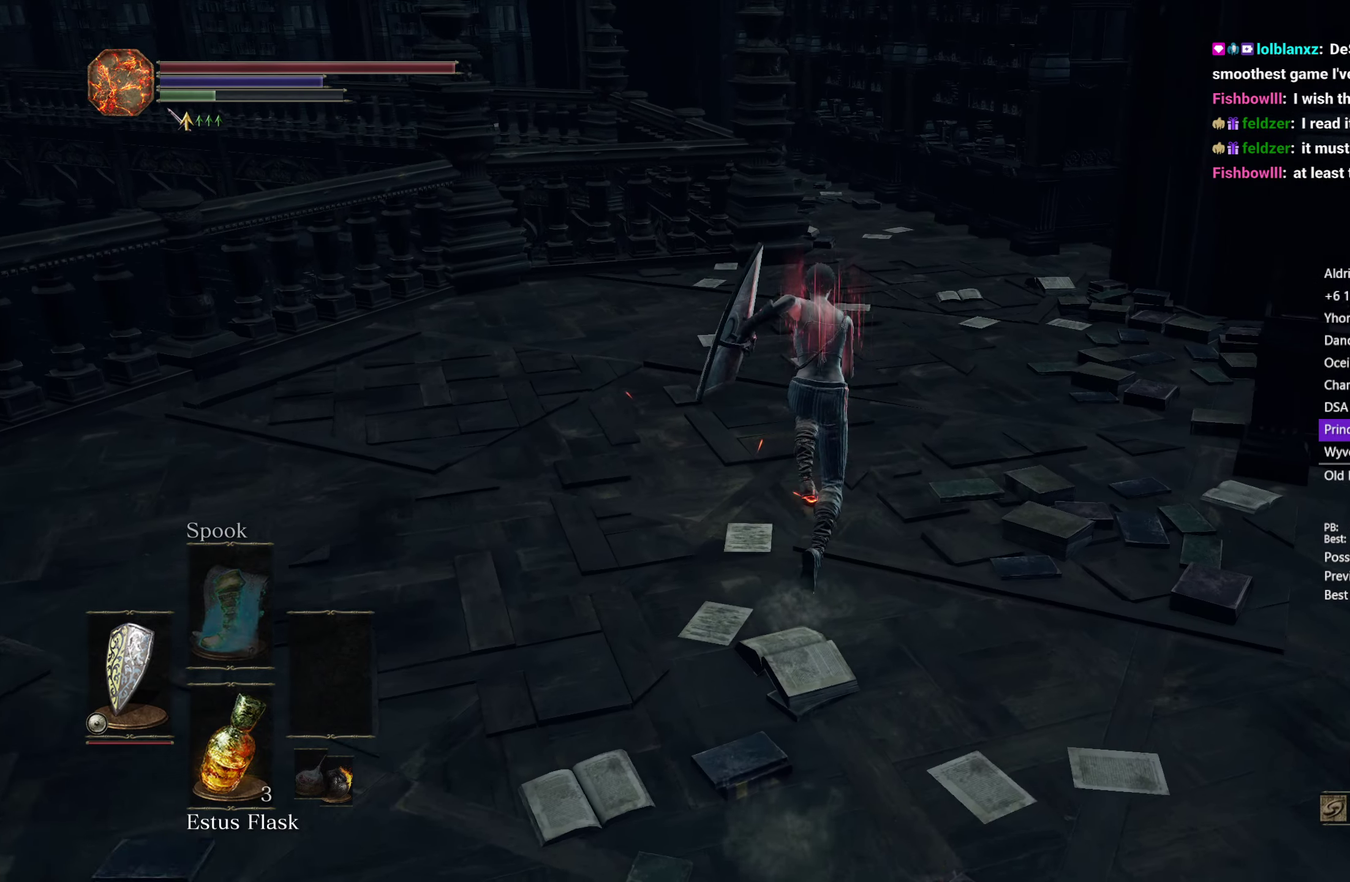
{"buttons": ["B"], "left_stick": "up", "right_stick": "down", "button_events": []}
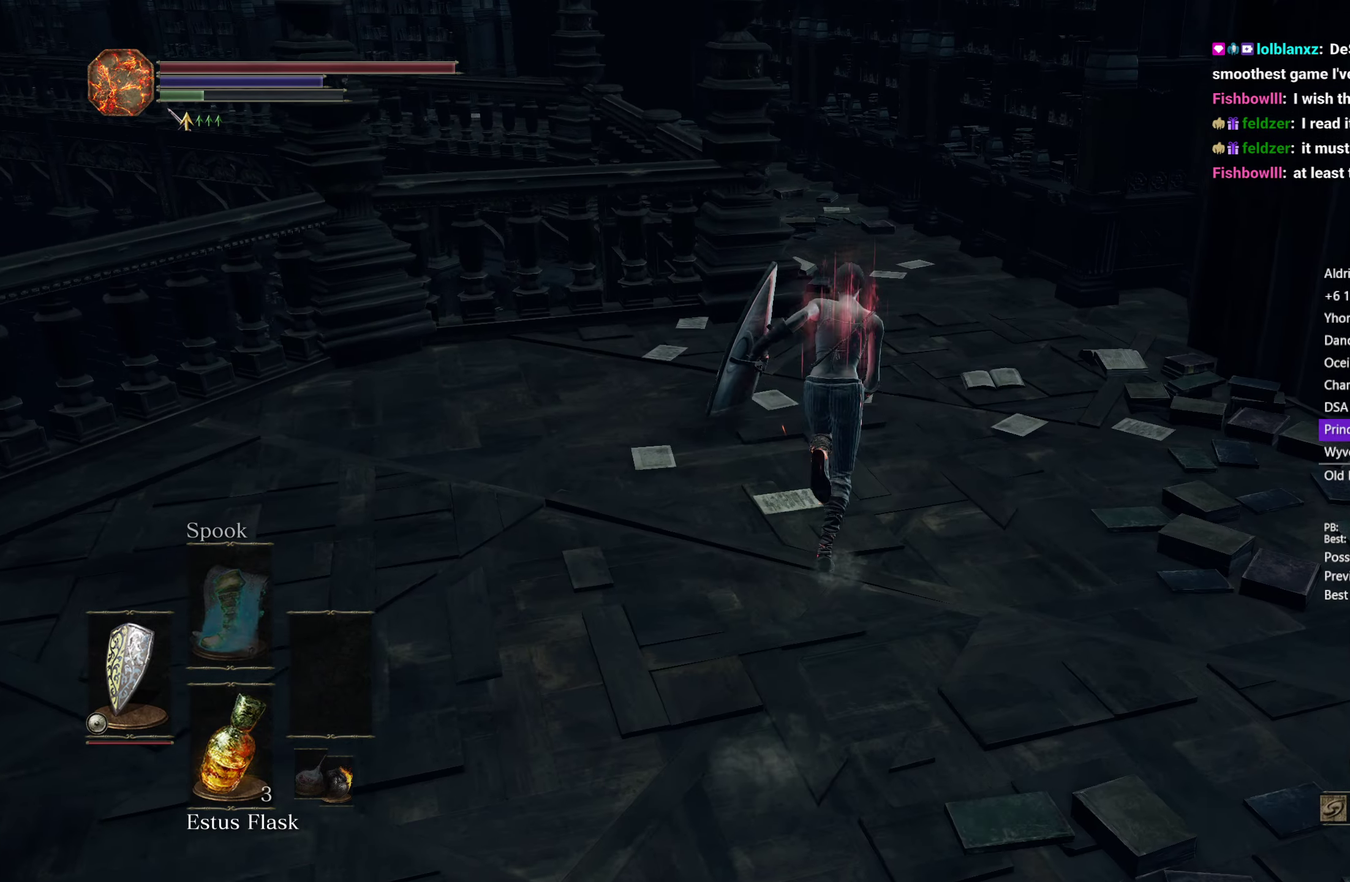
{"buttons": ["B"], "left_stick": "up", "right_stick": "down-left", "button_events": []}
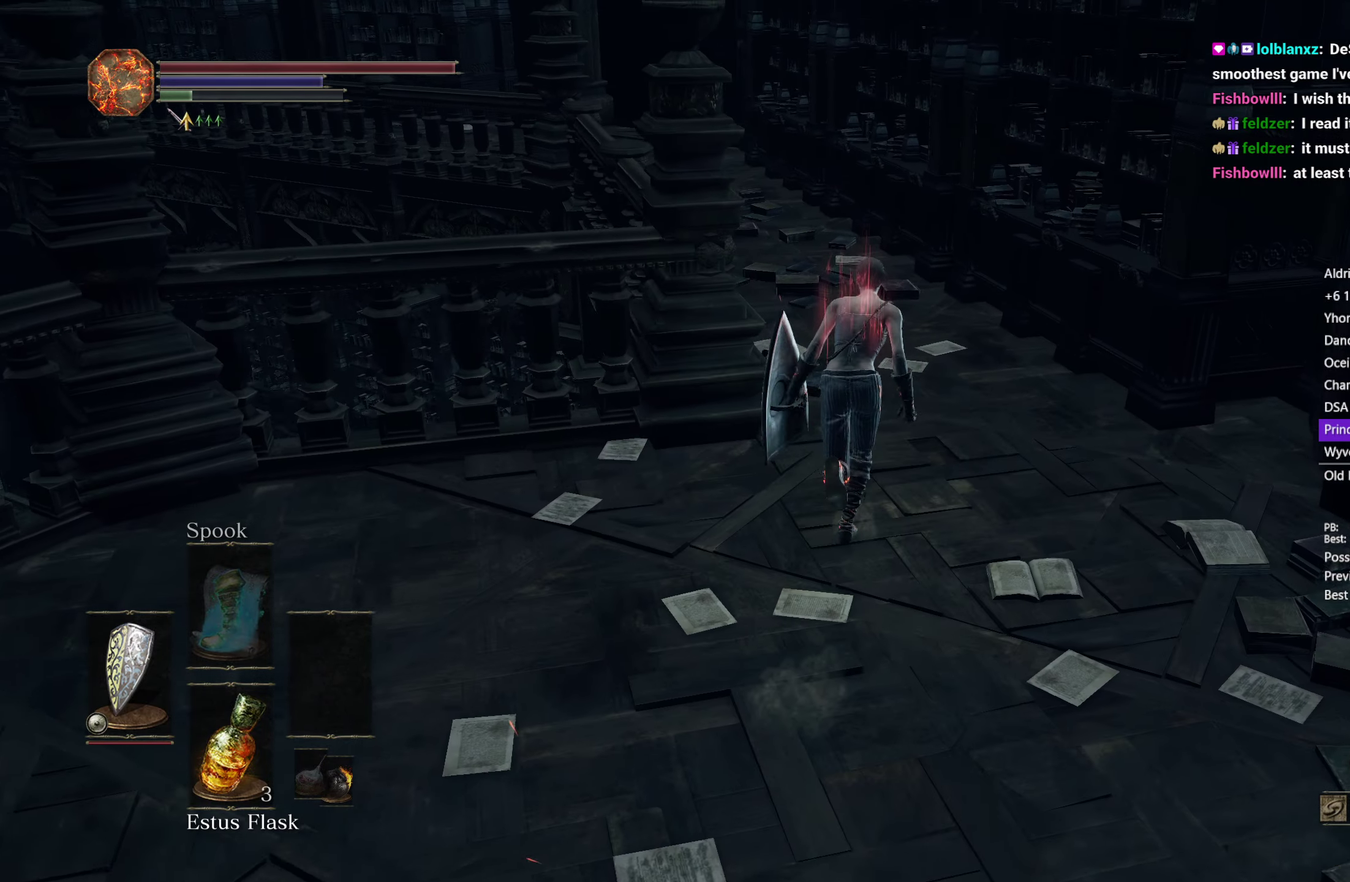
{"buttons": ["B"], "left_stick": "up", "right_stick": "down-left", "button_events": []}
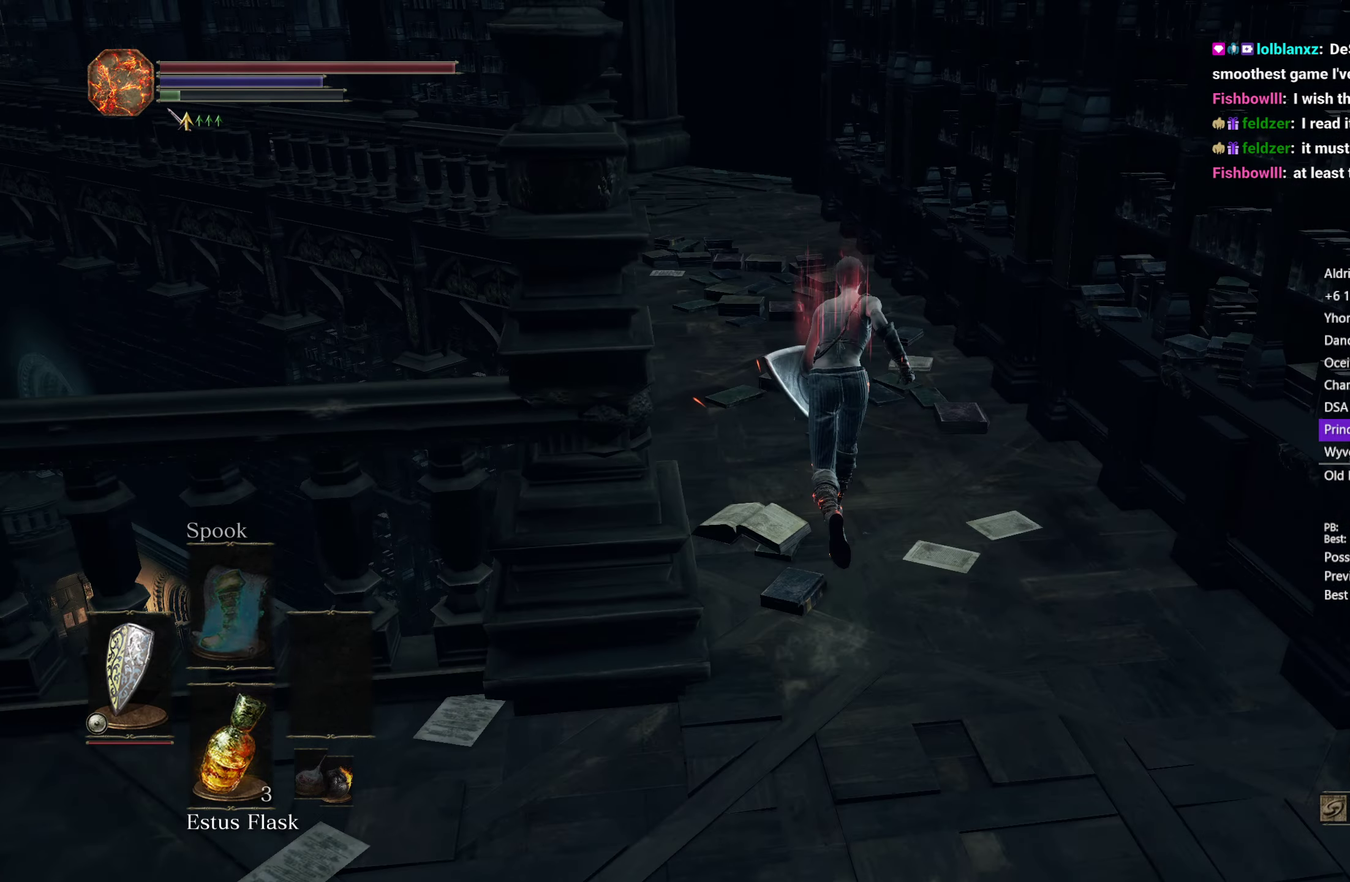
{"buttons": [], "left_stick": "up", "right_stick": "down-left", "button_events": [[17, "B", "up"]]}
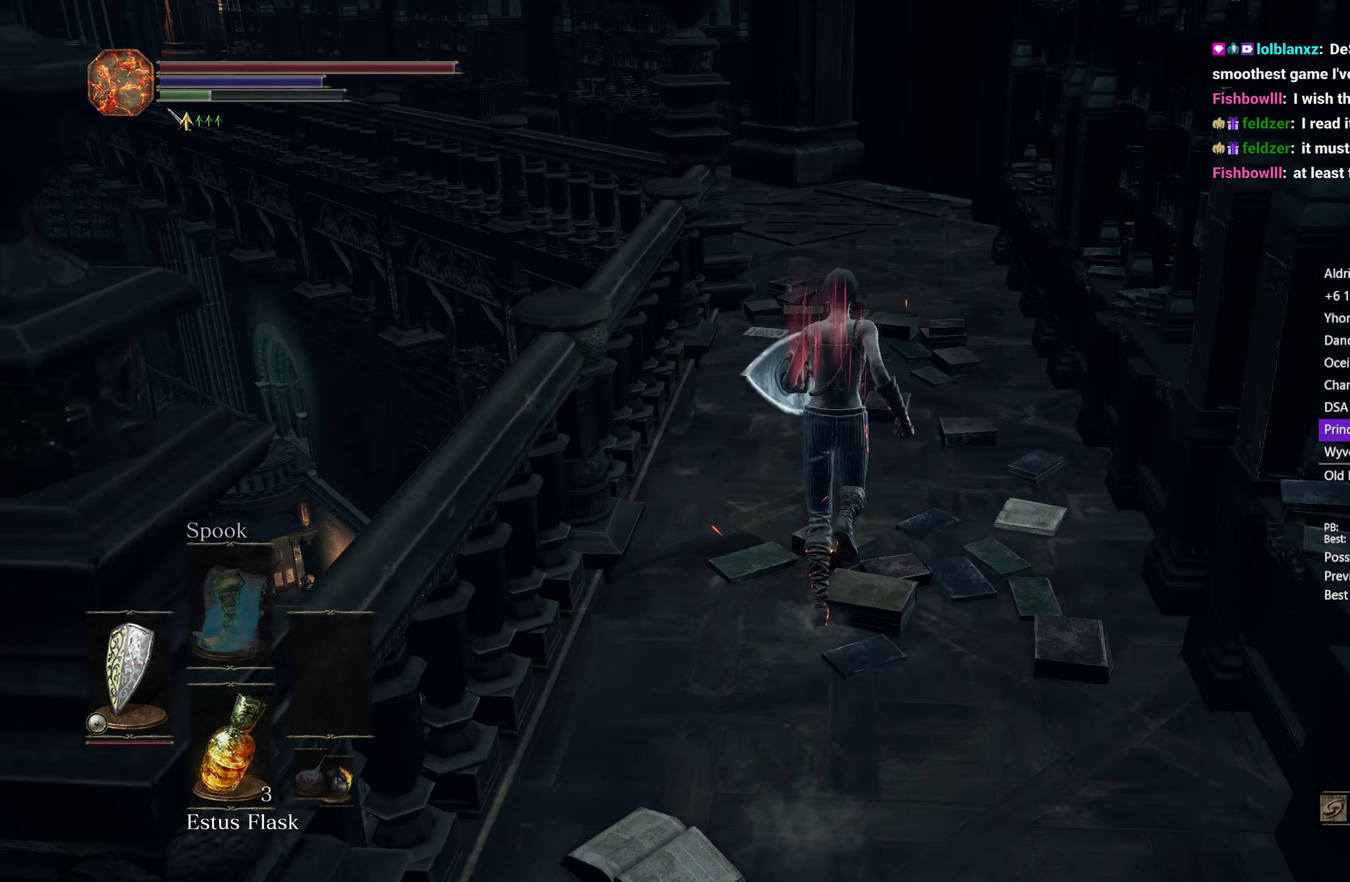
{"buttons": [], "left_stick": "up", "right_stick": "down-left", "button_events": []}
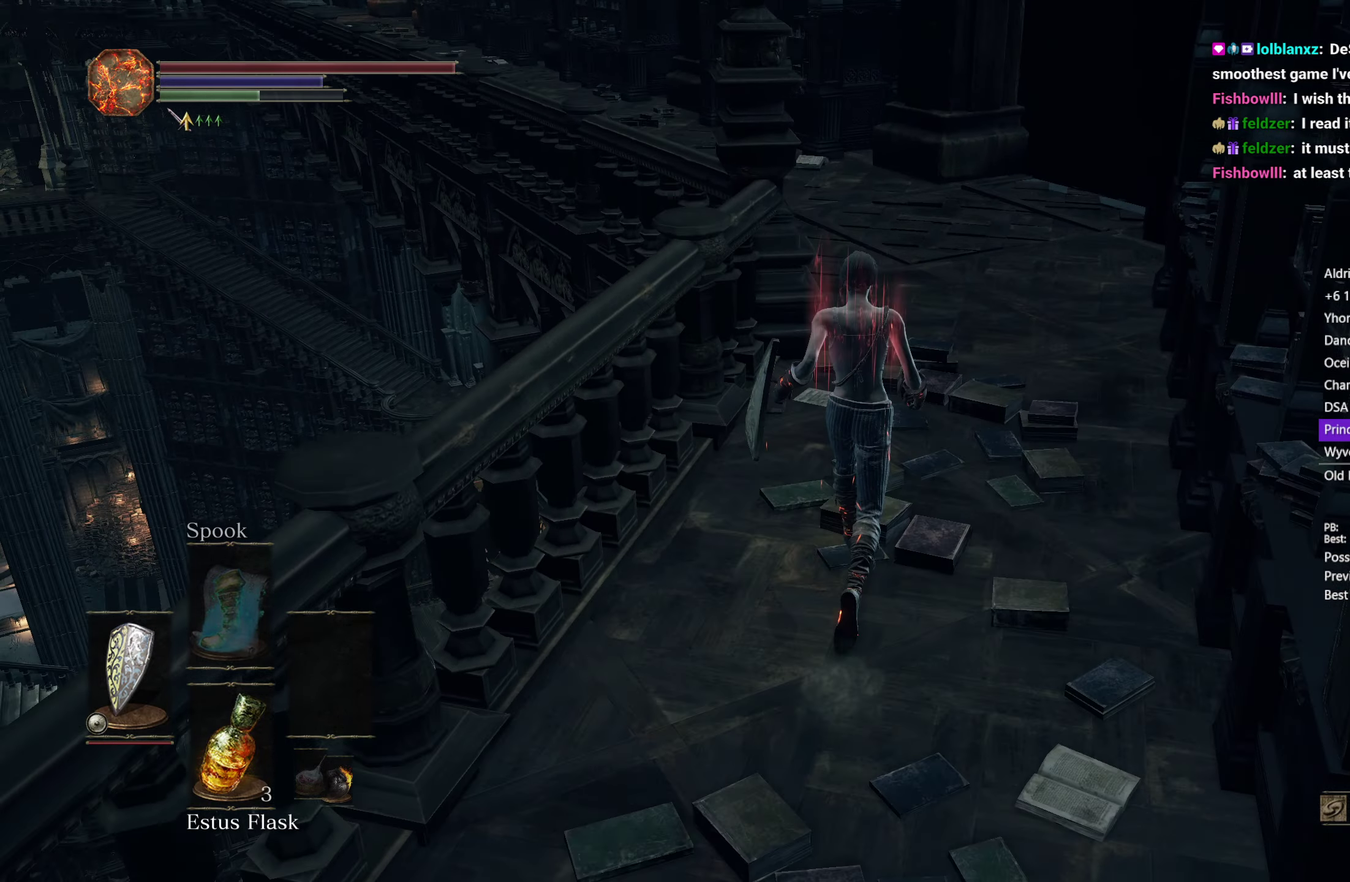
{"buttons": ["B"], "left_stick": "up", "right_stick": "down-left", "button_events": [[283, "B", "down"]]}
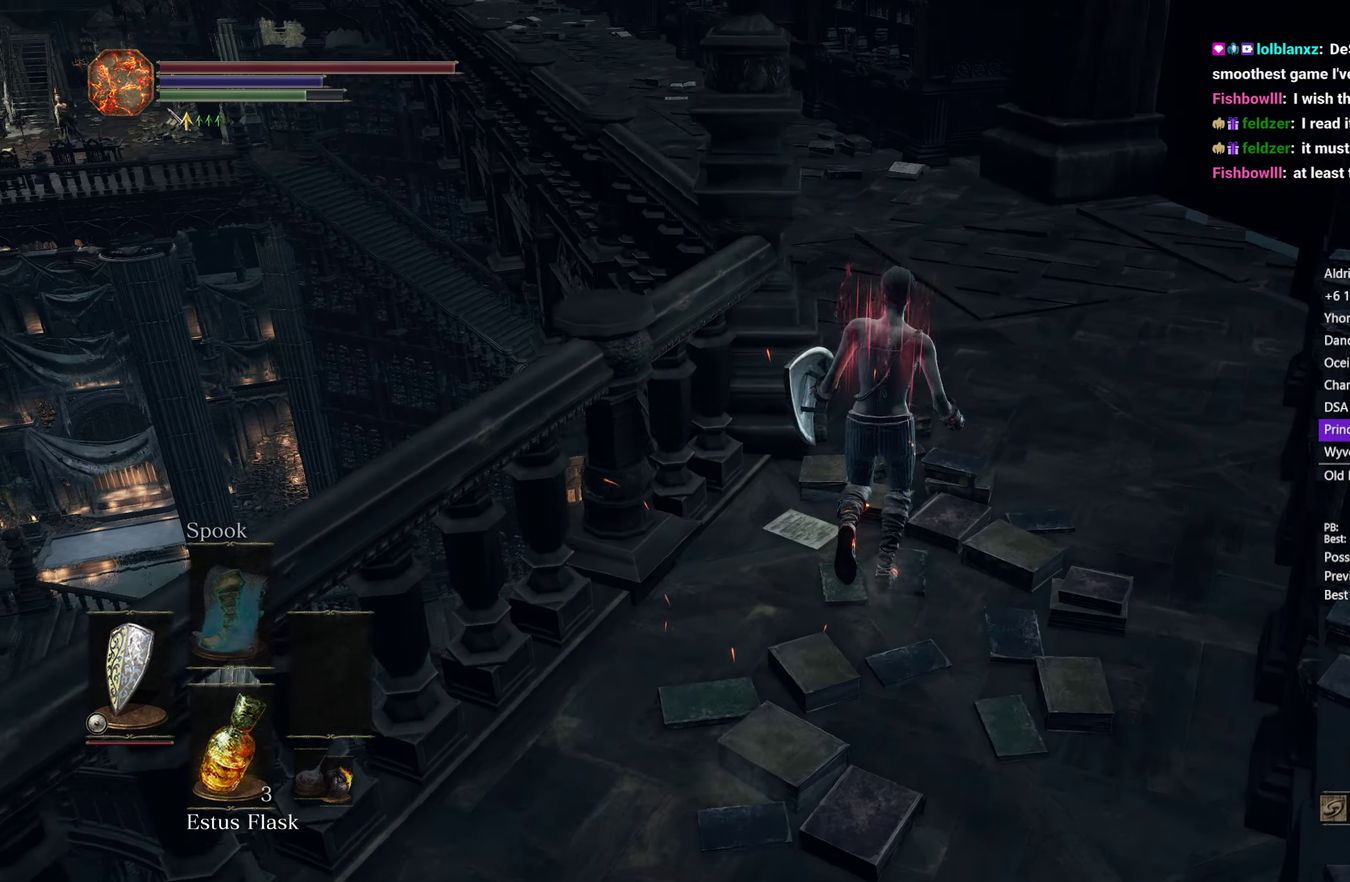
{"buttons": ["B"], "left_stick": "up", "right_stick": "down-left", "button_events": []}
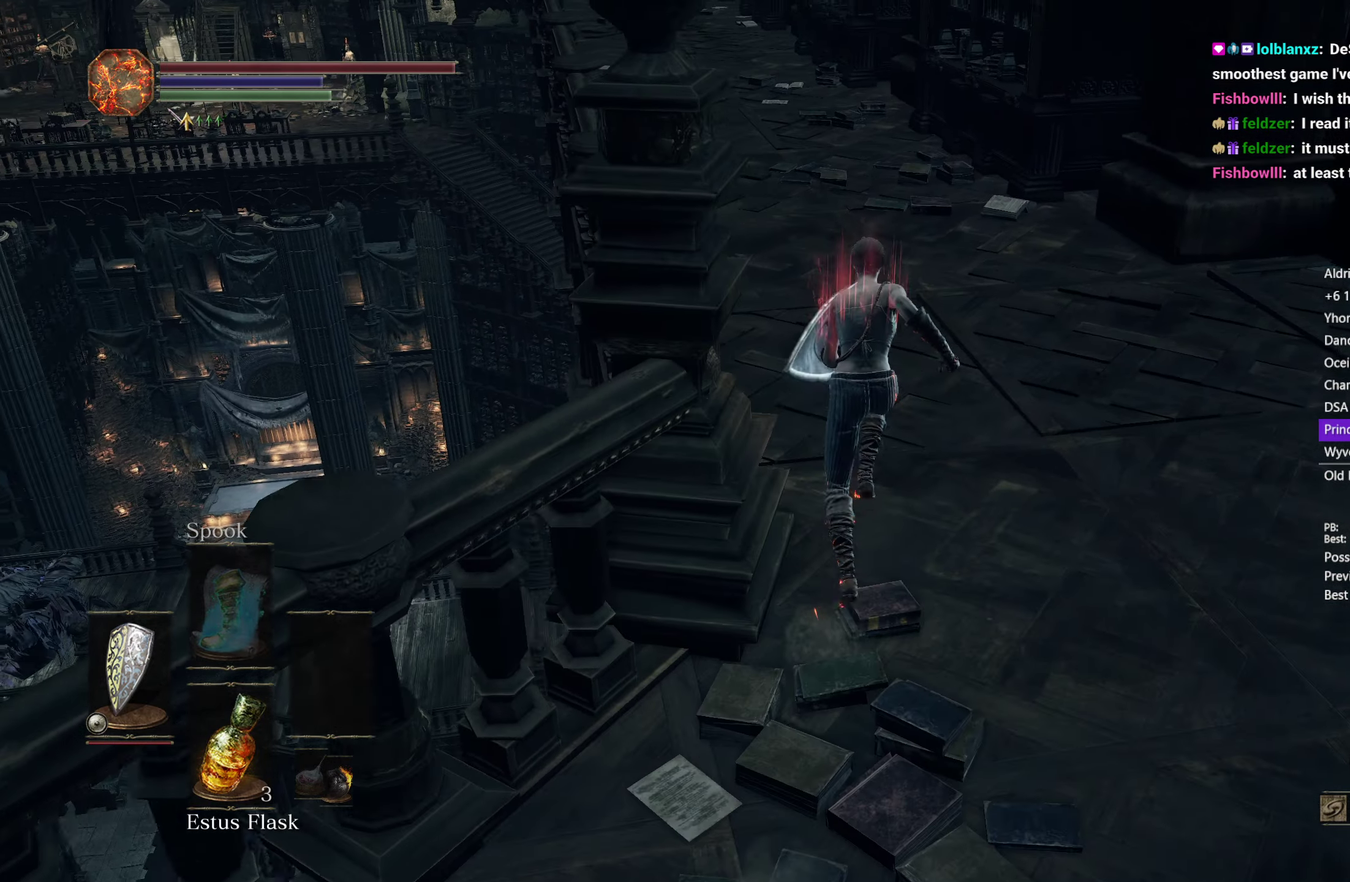
{"buttons": ["B"], "left_stick": "up", "right_stick": "center", "button_events": []}
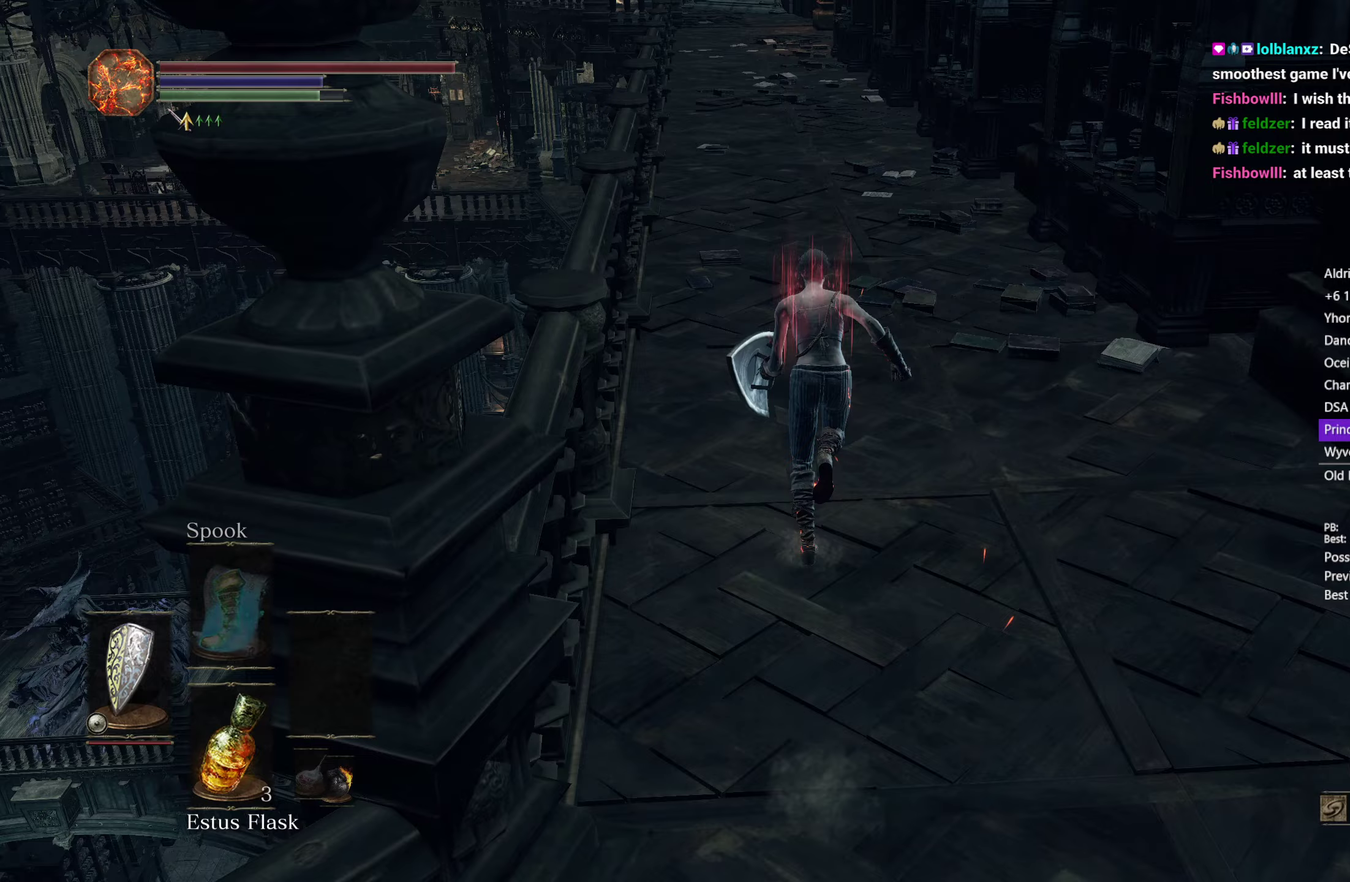
{"buttons": ["B"], "left_stick": "up", "right_stick": "center", "button_events": []}
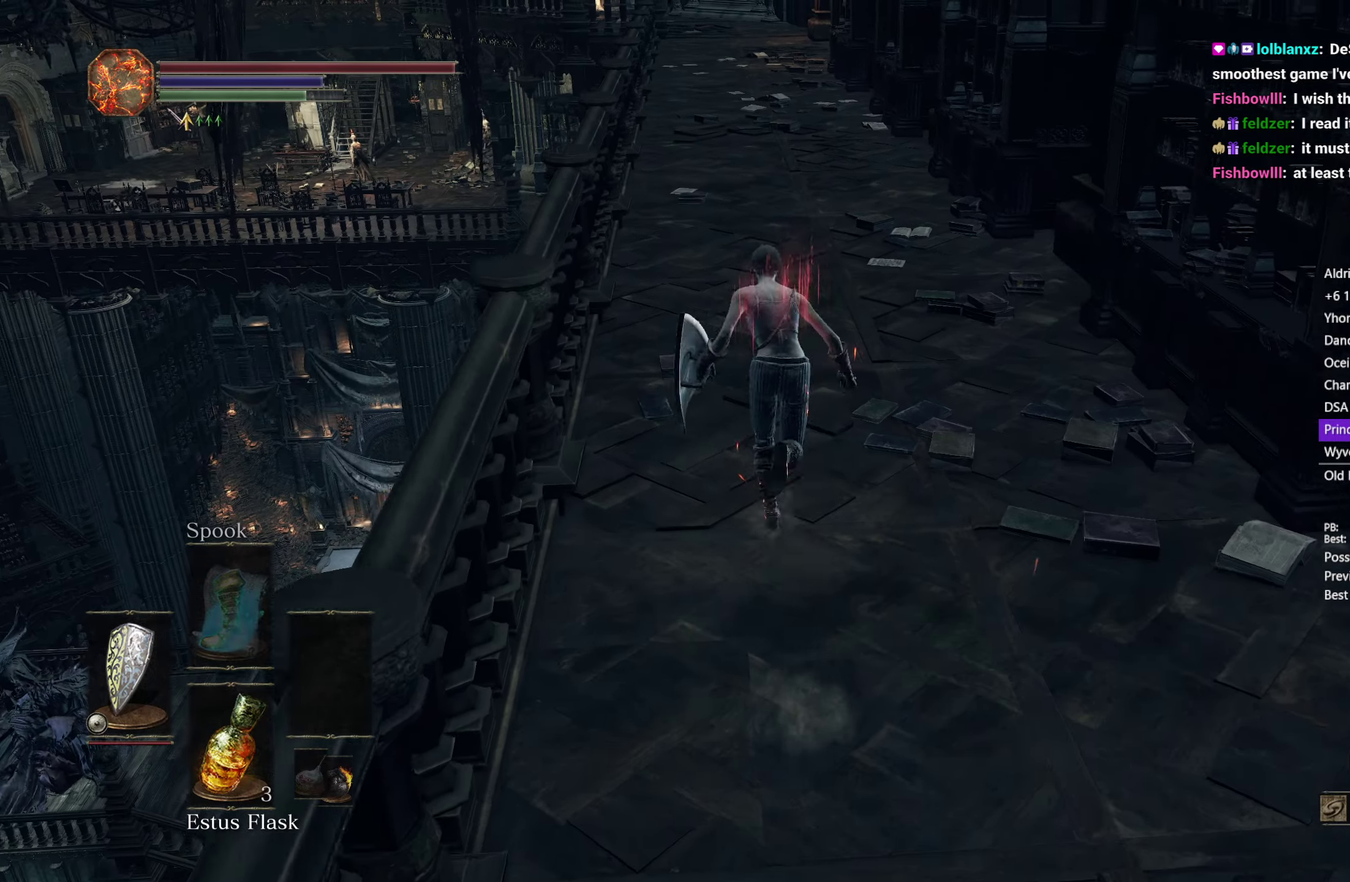
{"buttons": ["B"], "left_stick": "up", "right_stick": "center", "button_events": []}
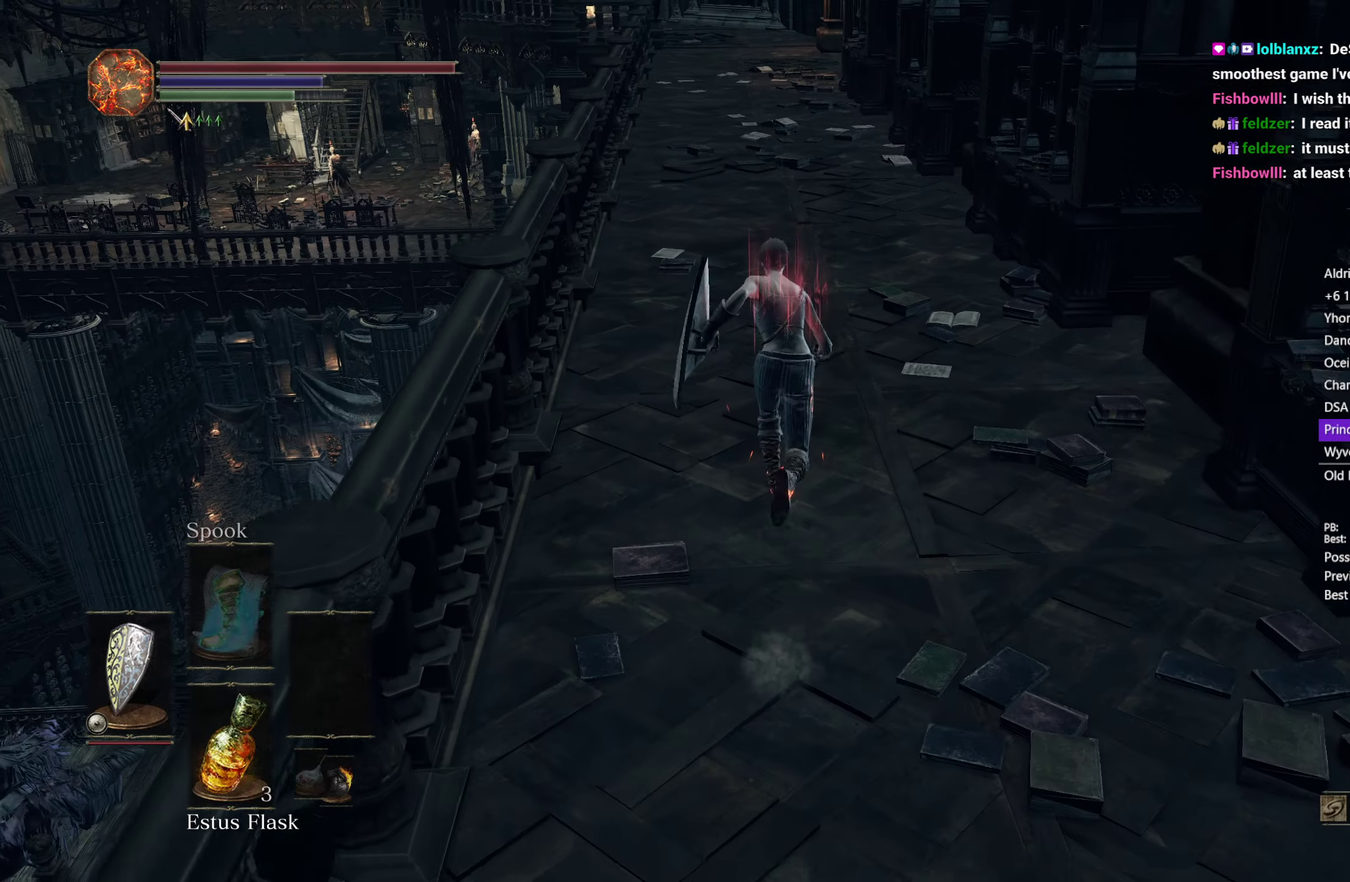
{"buttons": ["B"], "left_stick": "up", "right_stick": "center", "button_events": []}
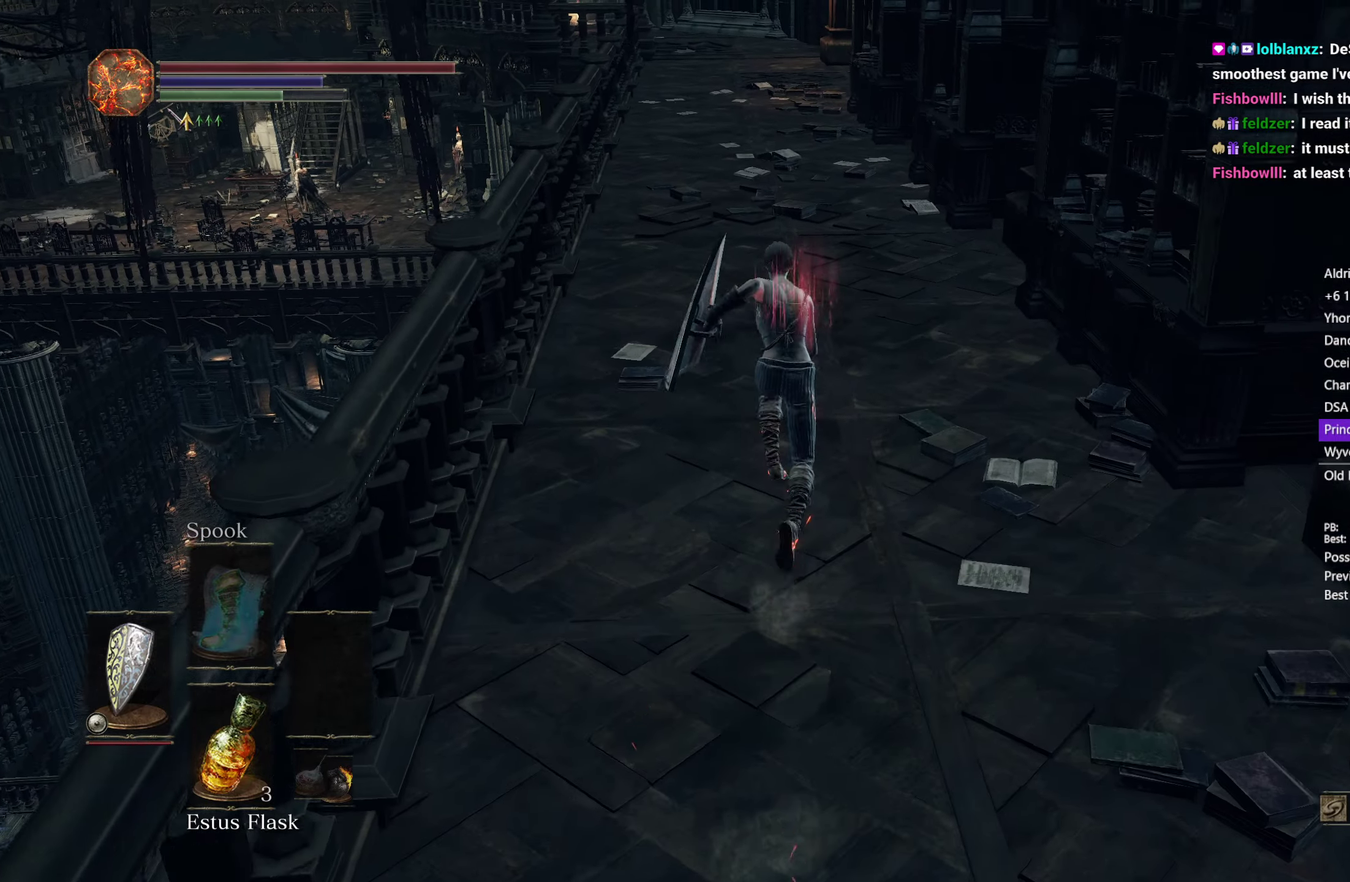
{"buttons": ["B"], "left_stick": "up", "right_stick": "center", "button_events": []}
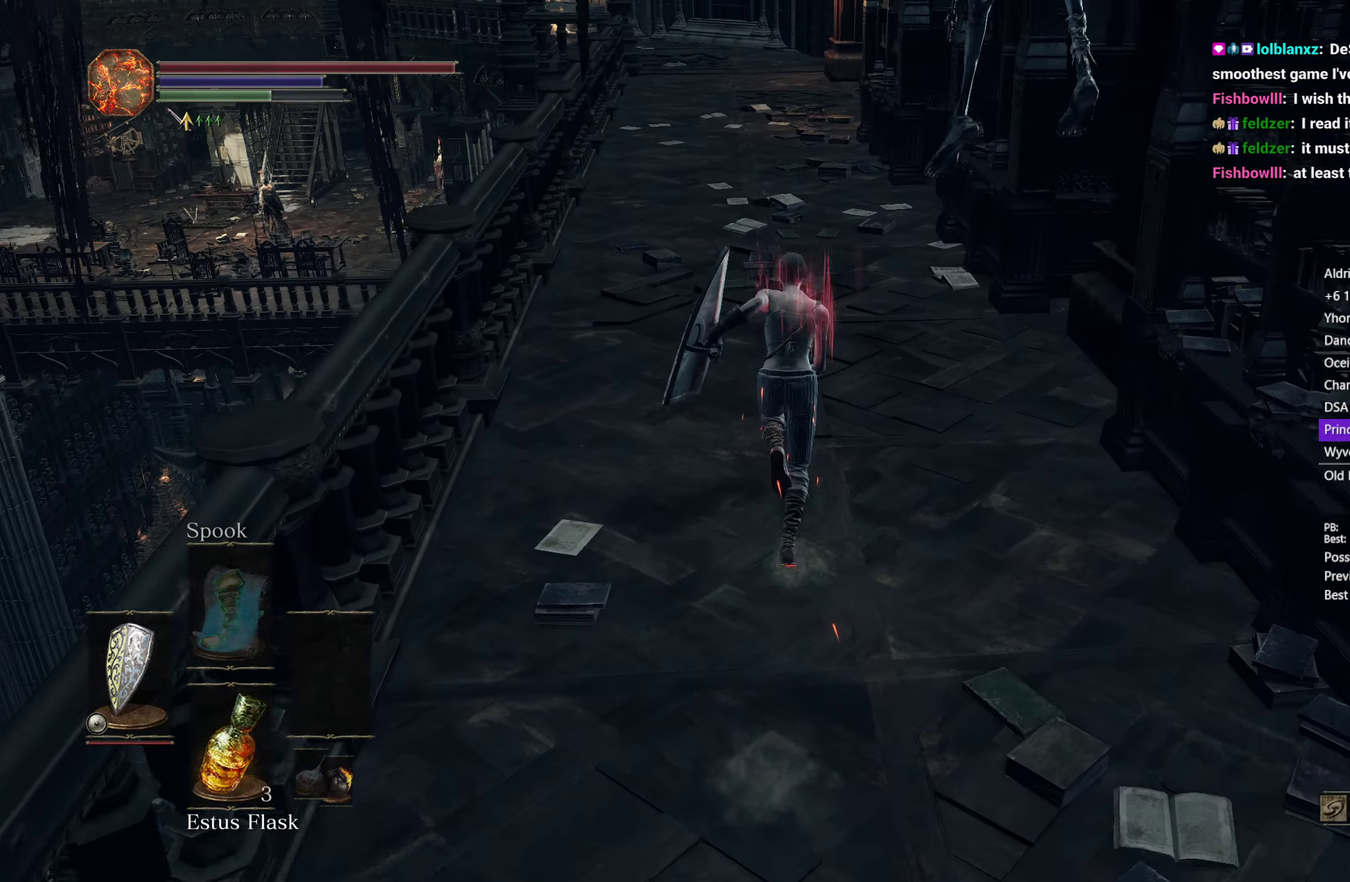
{"buttons": ["B"], "left_stick": "up", "right_stick": "center", "button_events": []}
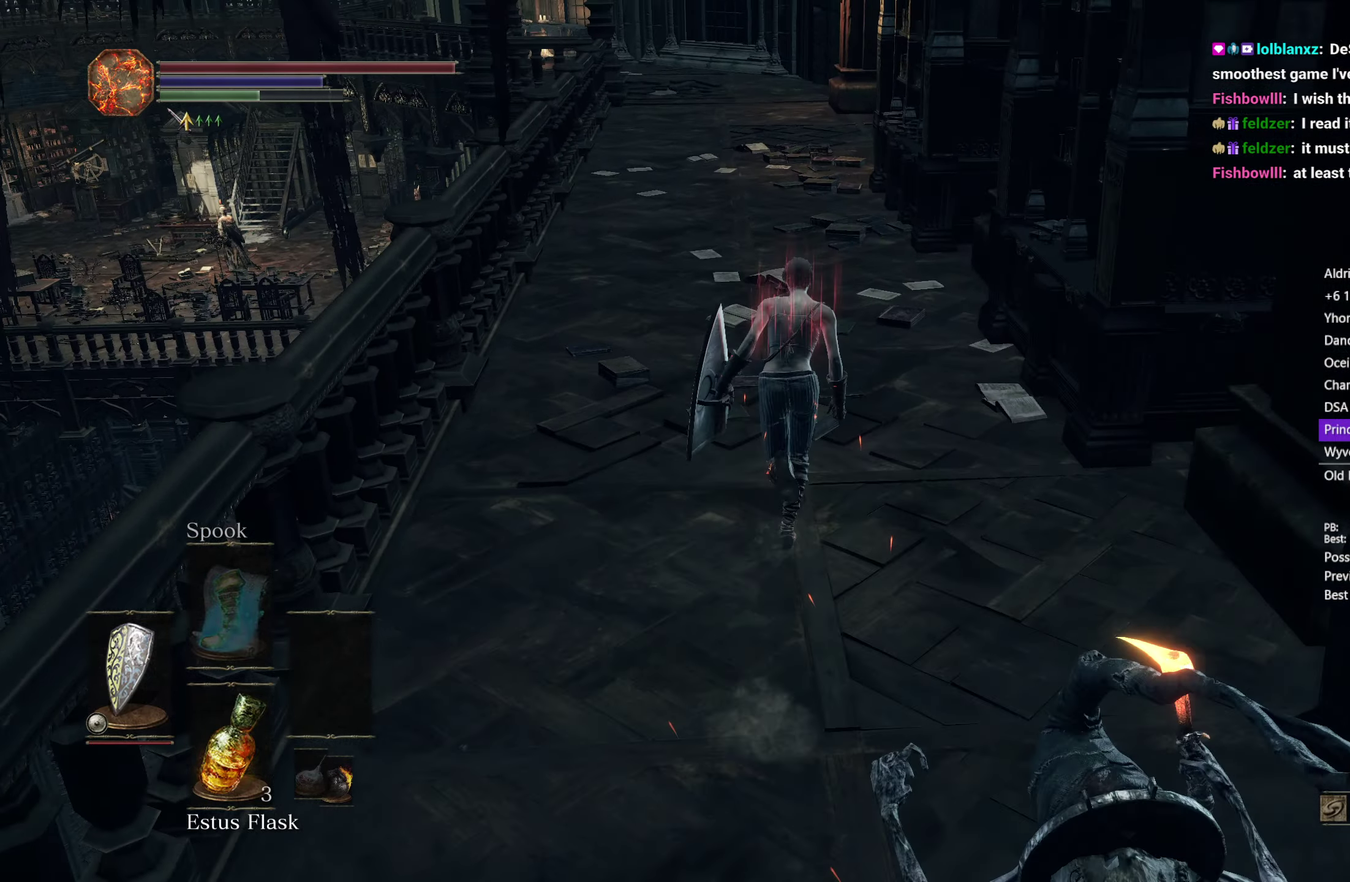
{"buttons": ["B"], "left_stick": "up", "right_stick": "center", "button_events": []}
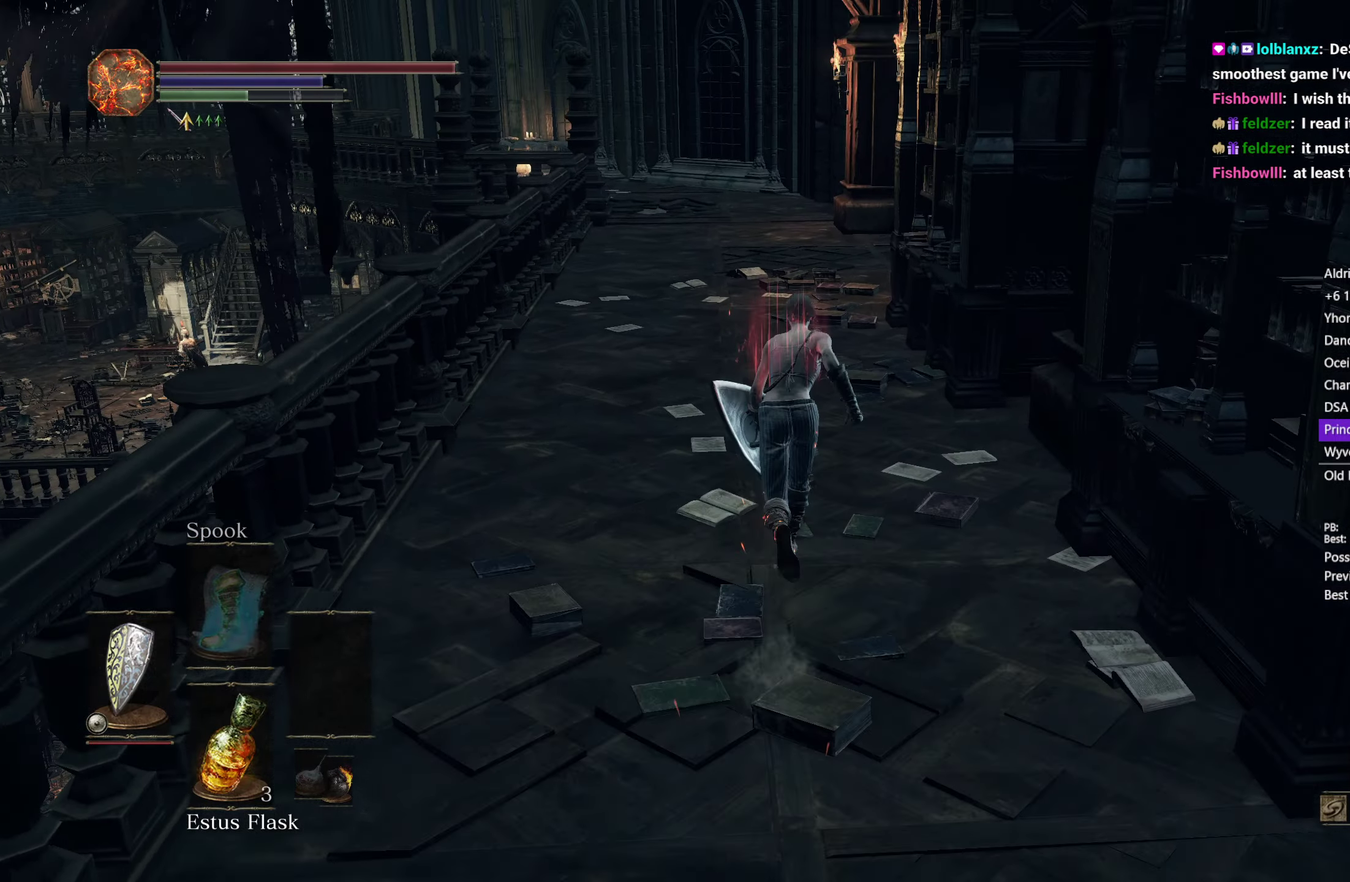
{"buttons": ["B"], "left_stick": "up", "right_stick": "down", "button_events": []}
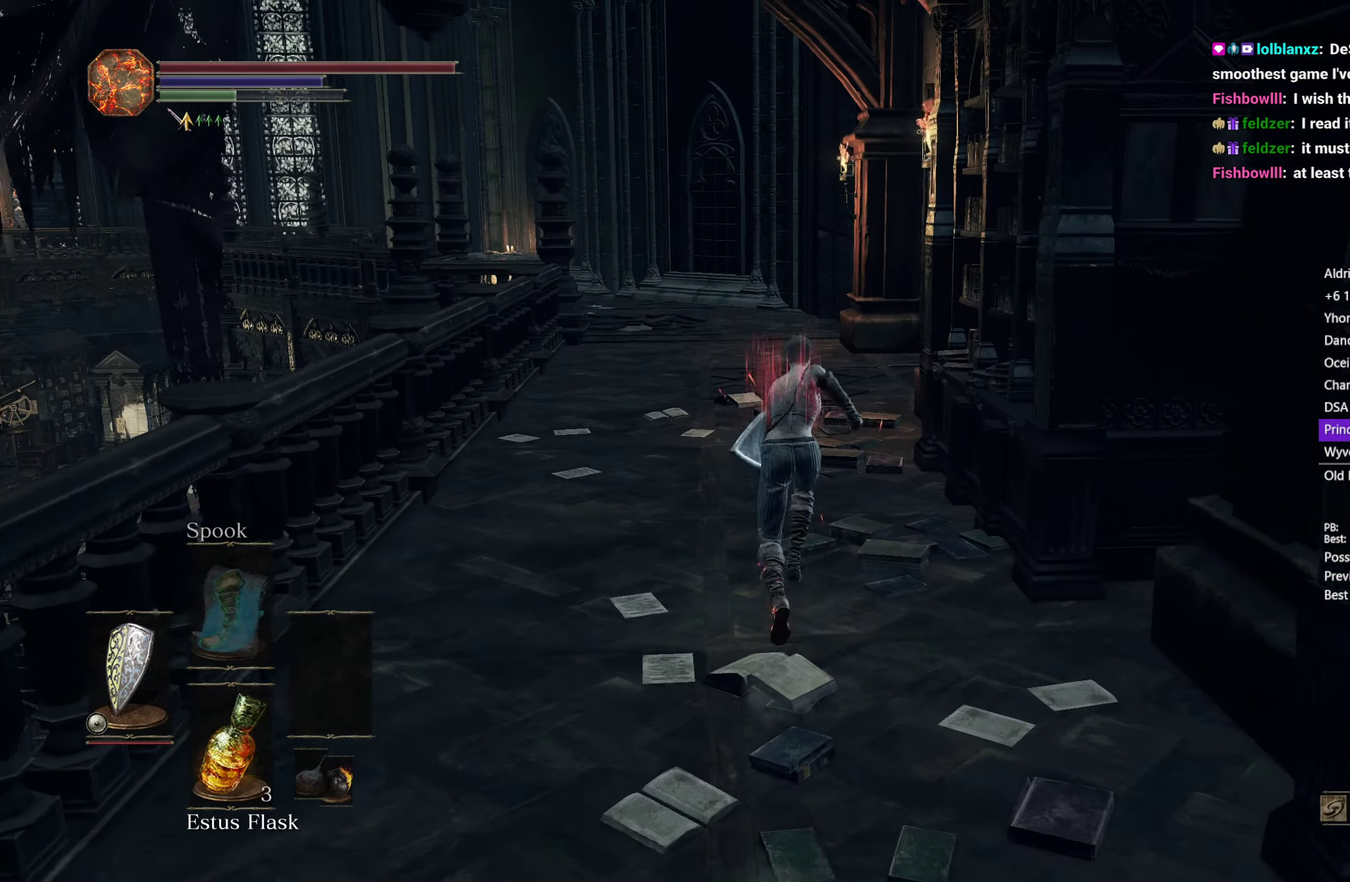
{"buttons": ["B"], "left_stick": "up", "right_stick": "down-right", "button_events": []}
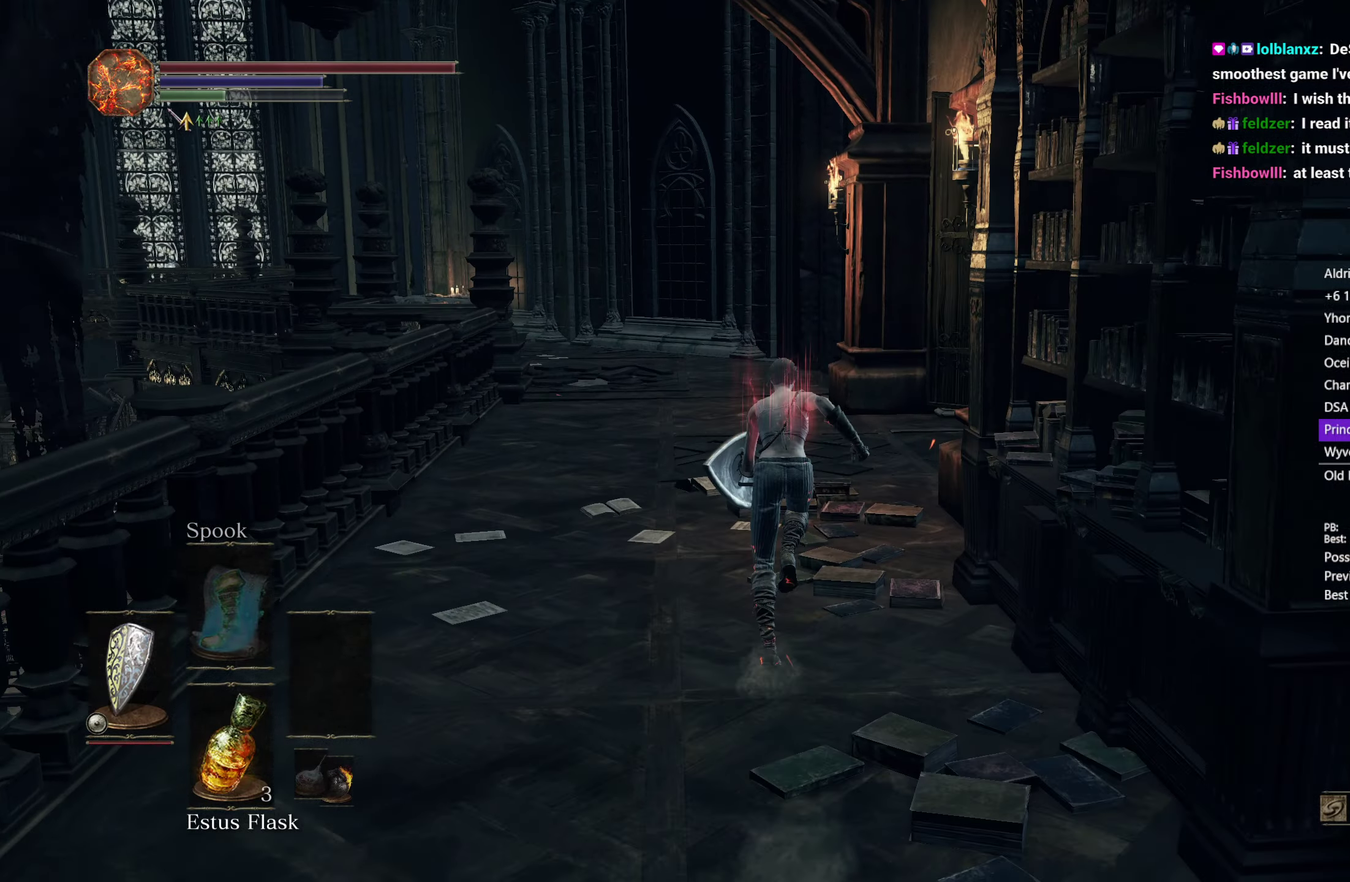
{"buttons": [], "left_stick": "up", "right_stick": "right", "button_events": [[250, "B", "up"]]}
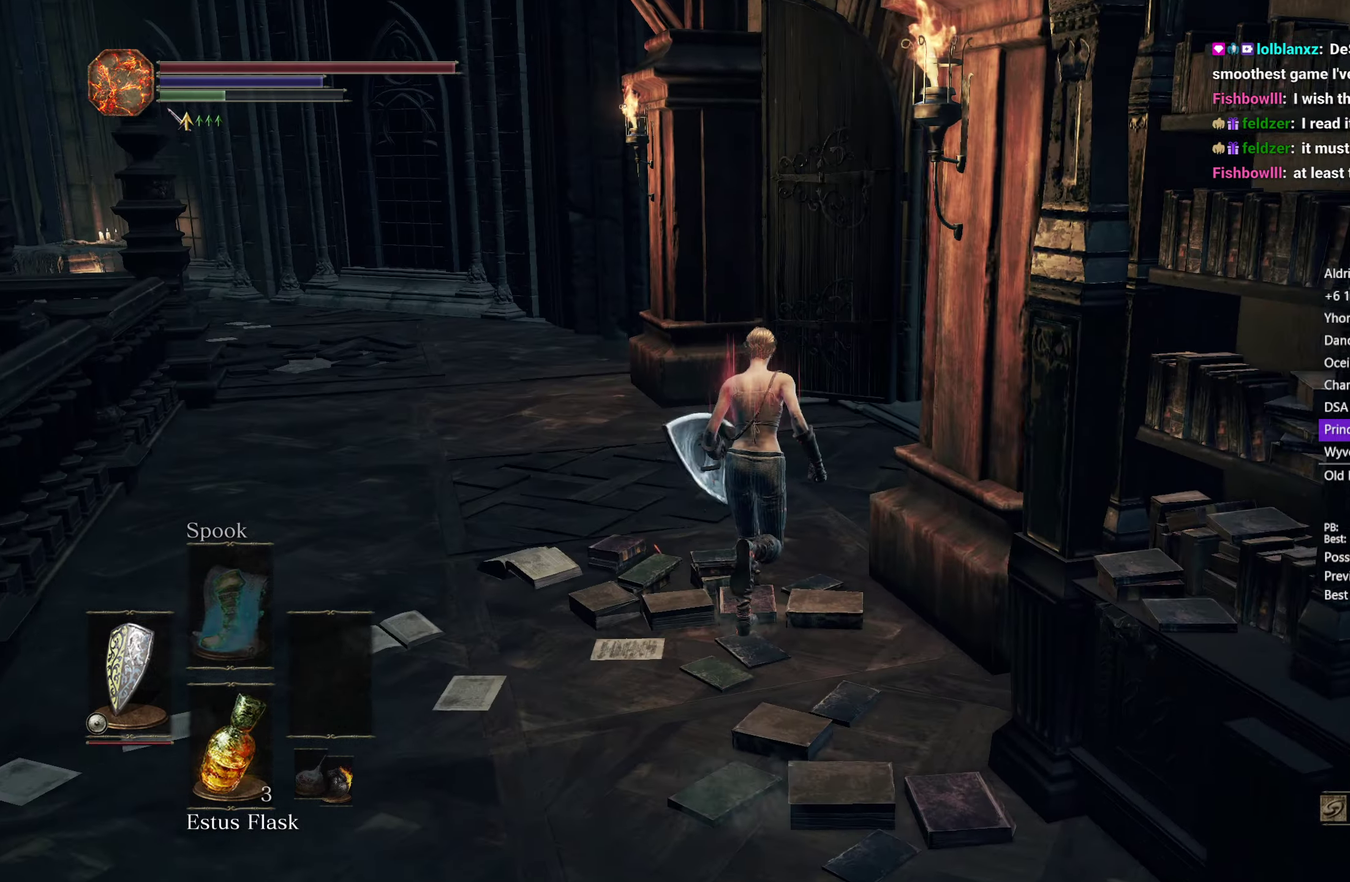
{"buttons": [], "left_stick": "up", "right_stick": "right", "button_events": []}
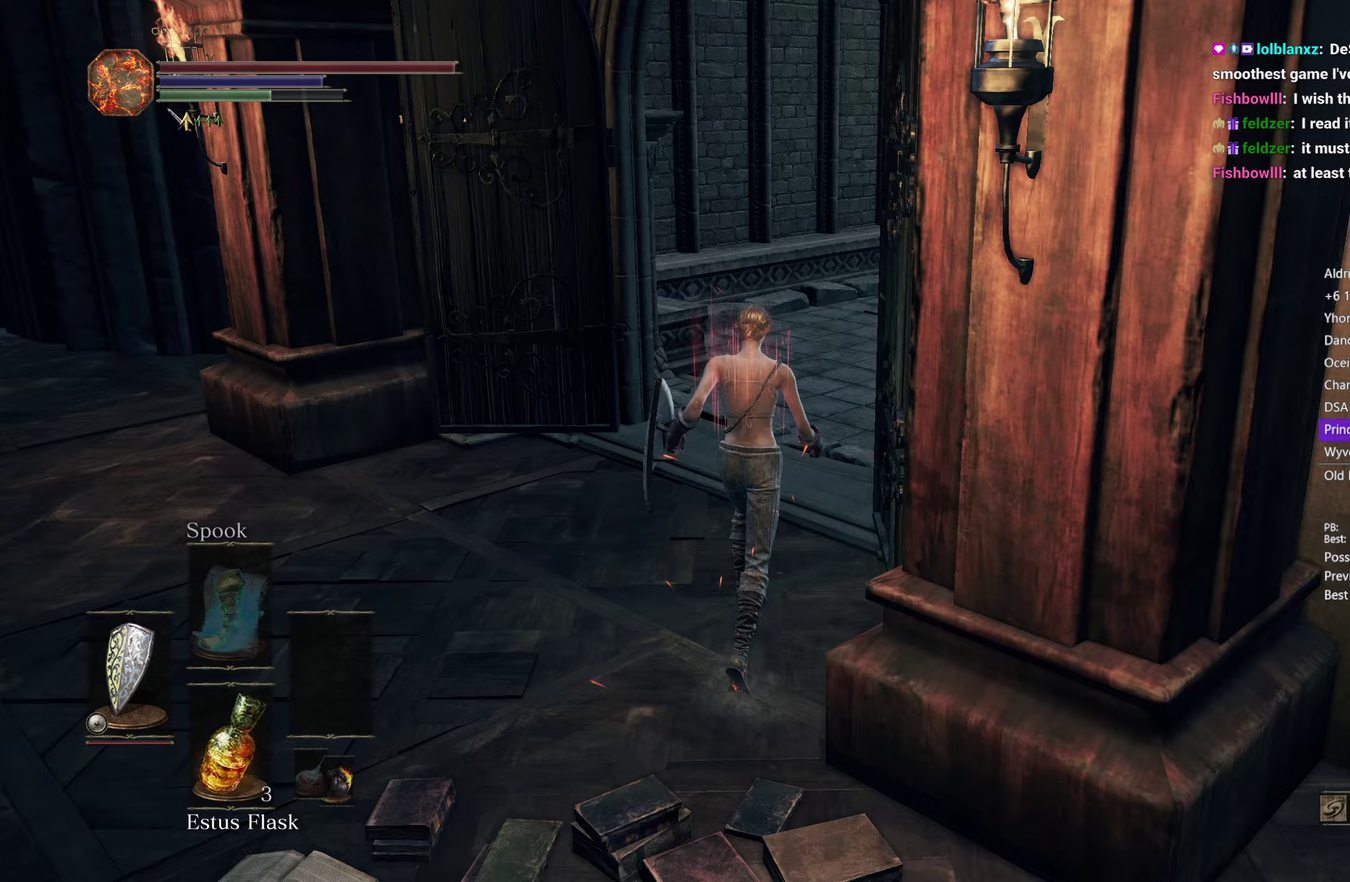
{"buttons": ["B"], "left_stick": "up", "right_stick": "right", "button_events": [[283, "B", "down"]]}
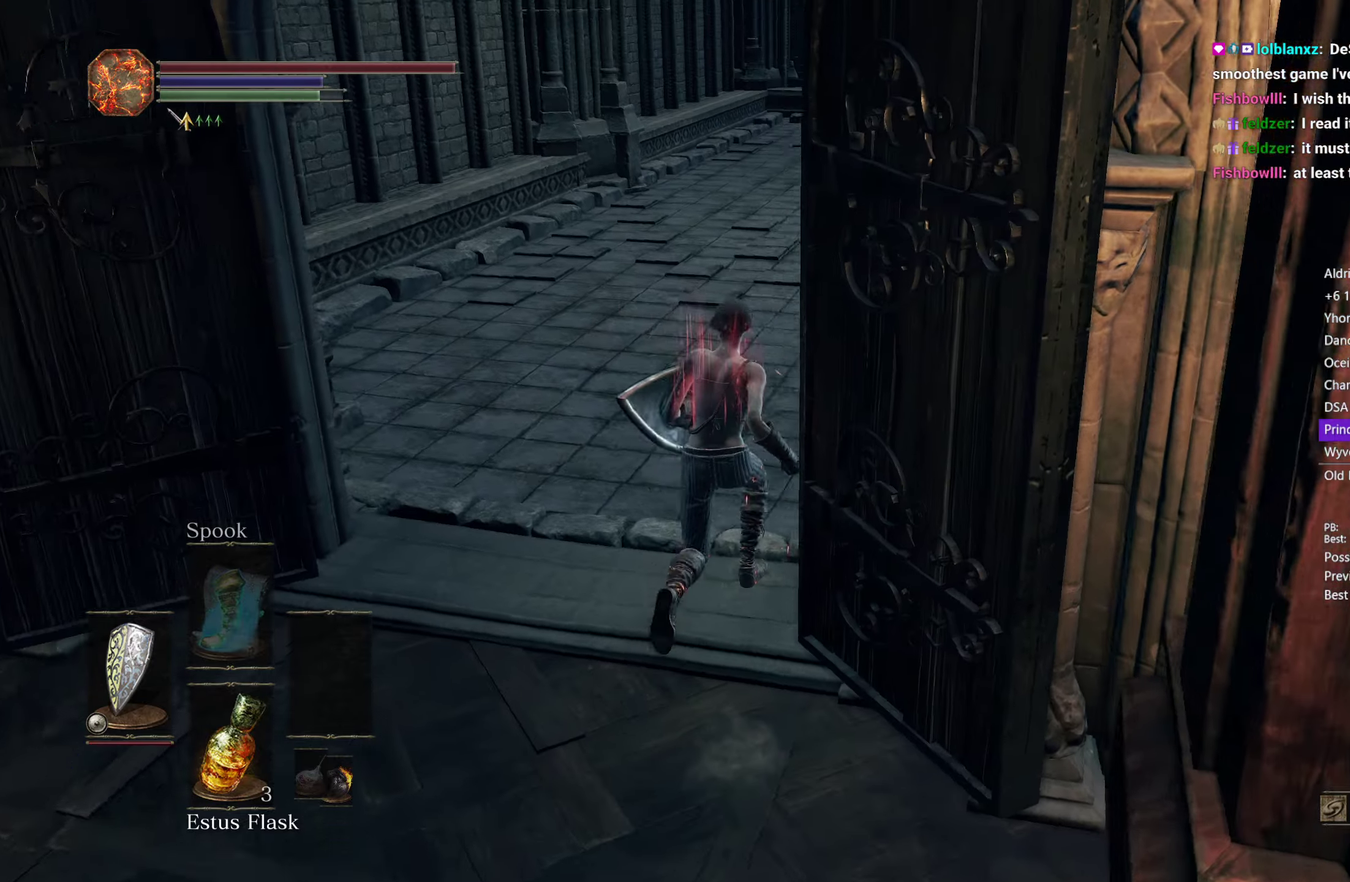
{"buttons": ["B"], "left_stick": "up", "right_stick": "right", "button_events": []}
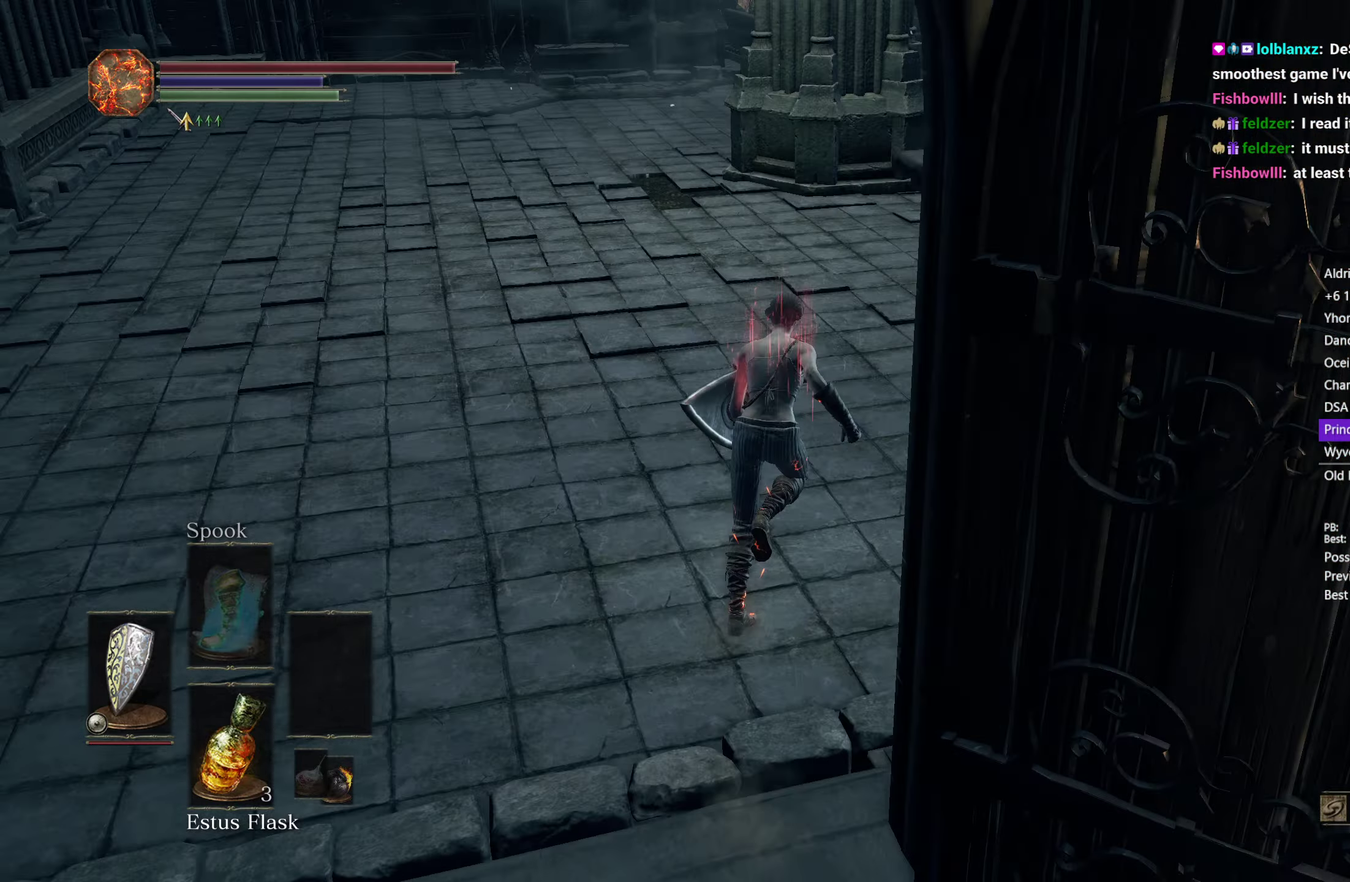
{"buttons": ["B"], "left_stick": "up", "right_stick": "down-right", "button_events": []}
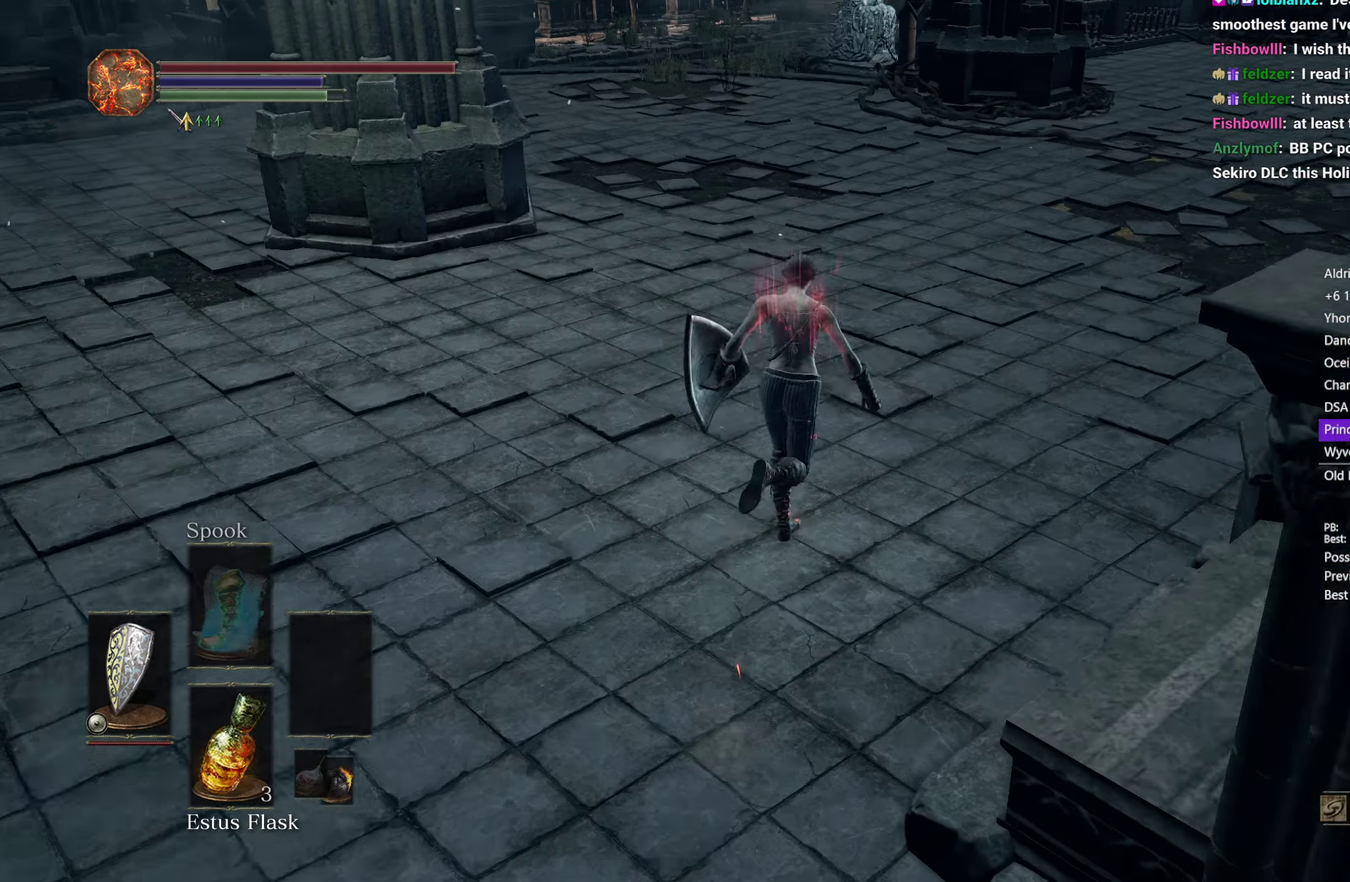
{"buttons": ["B"], "left_stick": "up", "right_stick": "down", "button_events": []}